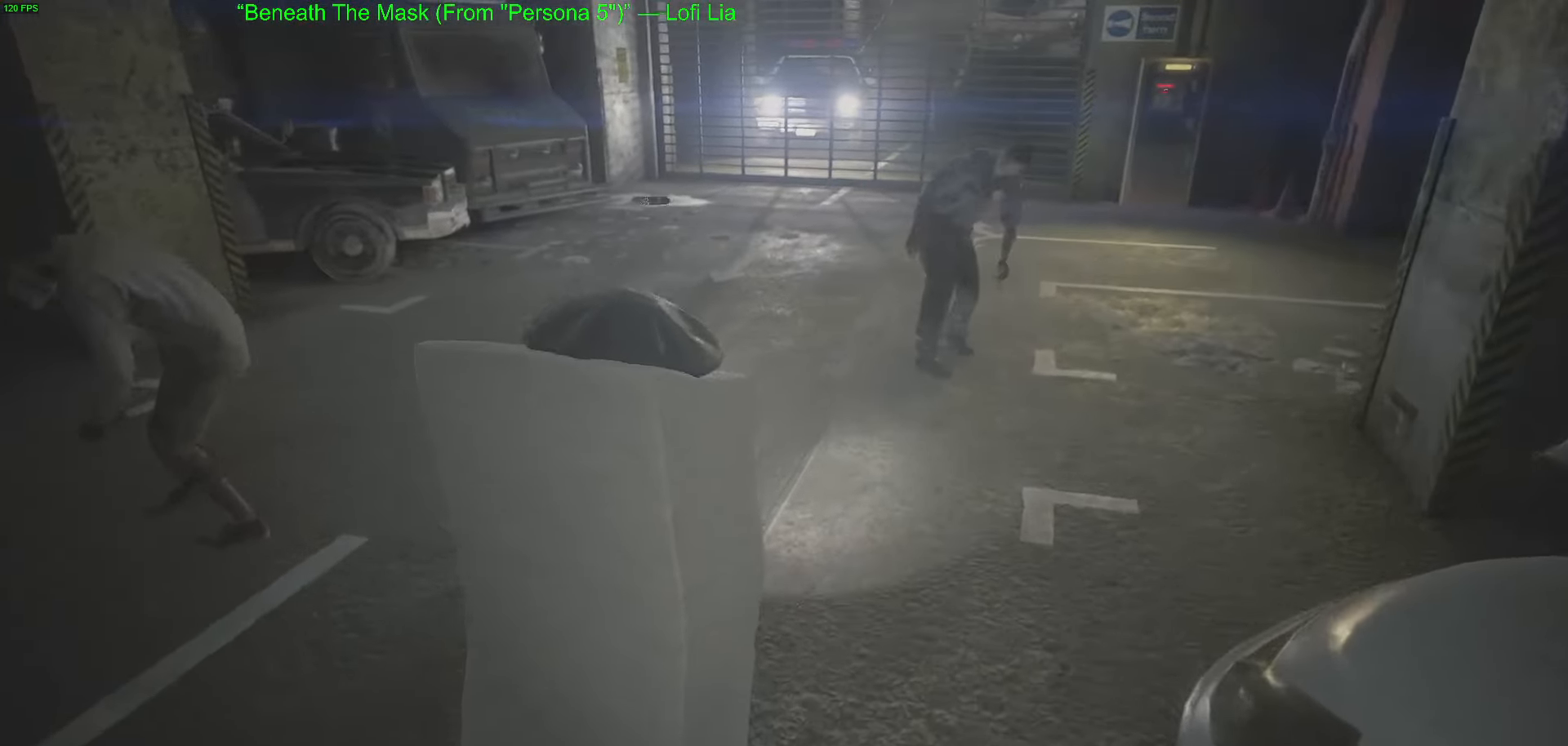
Gameplay with keyboard and mouse; each line is a JSON object with the keys and mouse buttons held at the frame after it. "events" lists presses ("down") and releases ("up") of "1", "2", "3", "4", "5", "a", "alt", "c", "caps_lock", "ctrl", "d", "e", "f", "g", "q", "r", "s", "shift", "space", "t", "tab", "v", "w", "x", "z", "mouse_left", "mouse_wheel" and "mouse_right" between this image and that frame as [ms after this image, input, new state], when the widget could be followed in between. "mouse_left", "mouse_wheel", "mouse_right" = the "left", "wheel", "right" buttons of the "mouse" list. No other keys are recorded. "wheel" means that the mouse wheel is clicked or scrolled. Not read: mouse_move.
{"keys": ["w"], "mouse": [], "events": []}
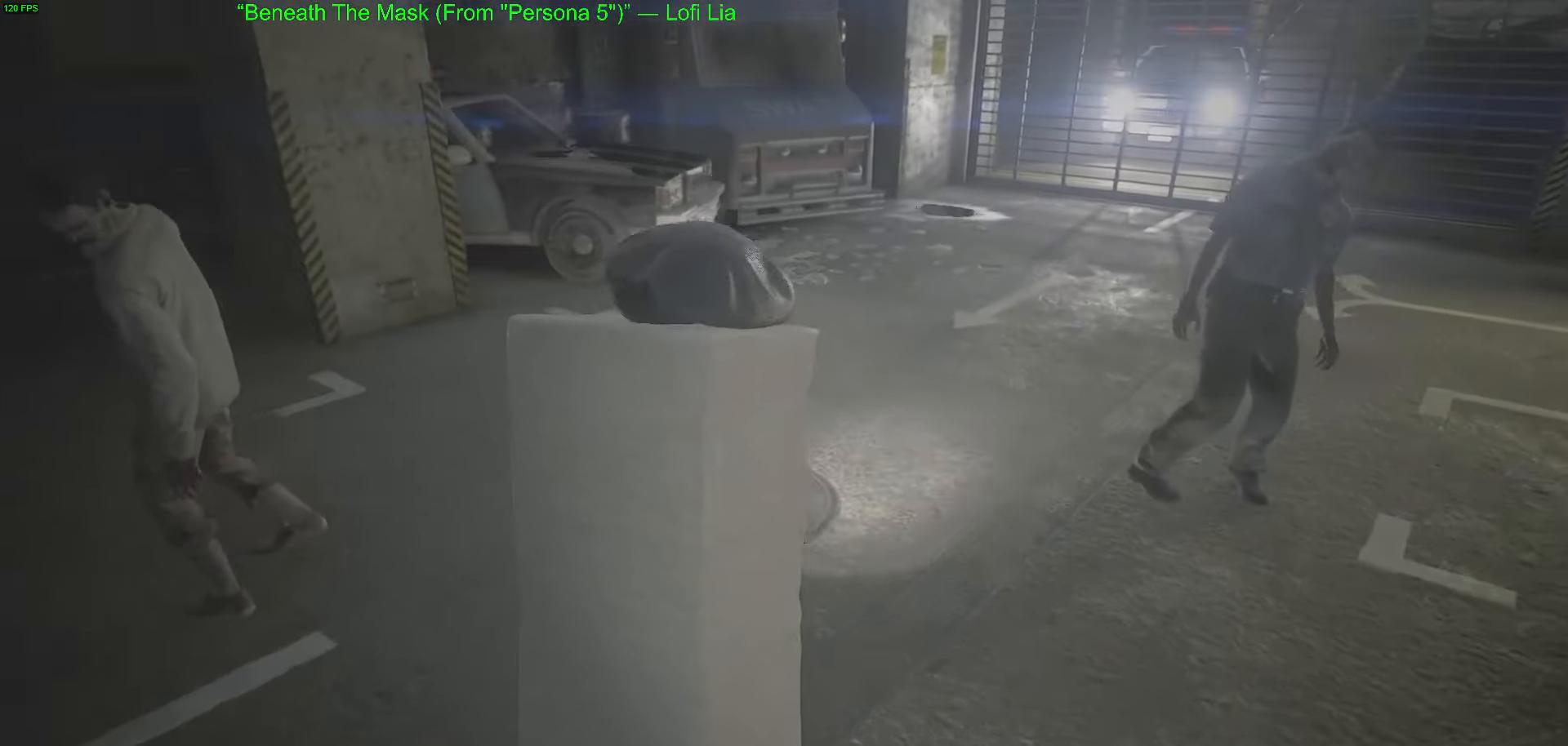
{"keys": ["w"], "mouse": [], "events": []}
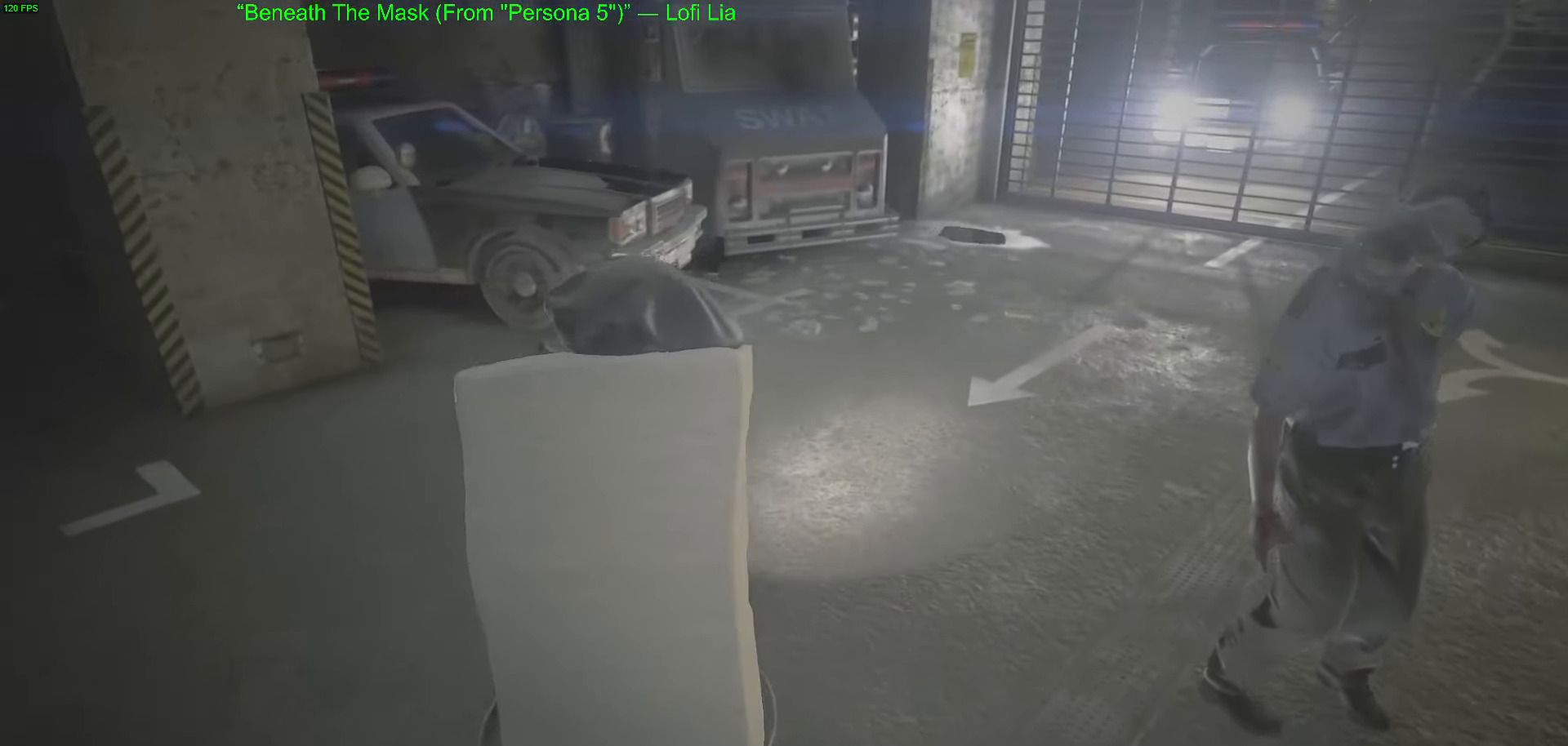
{"keys": ["w"], "mouse": [], "events": []}
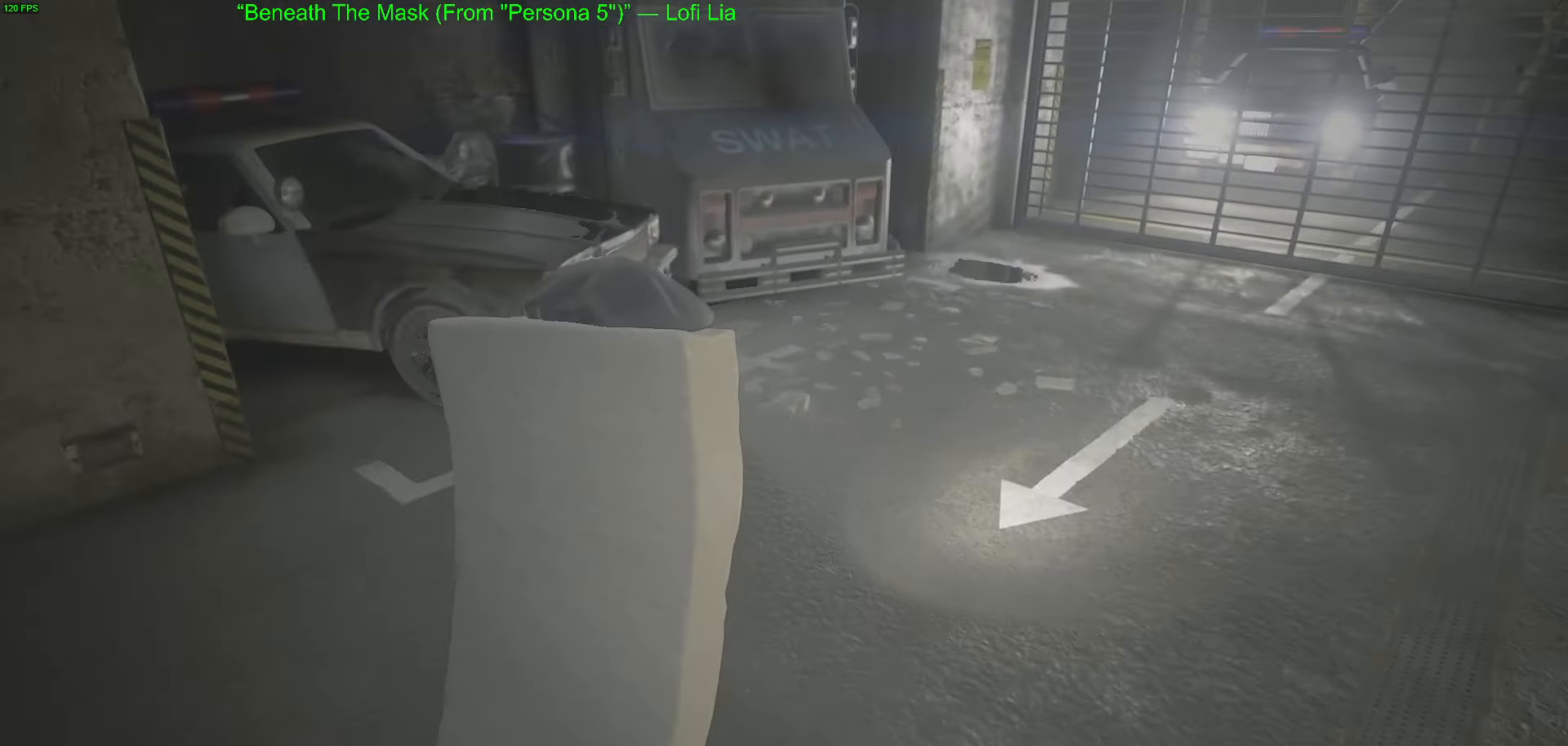
{"keys": ["w"], "mouse": [], "events": []}
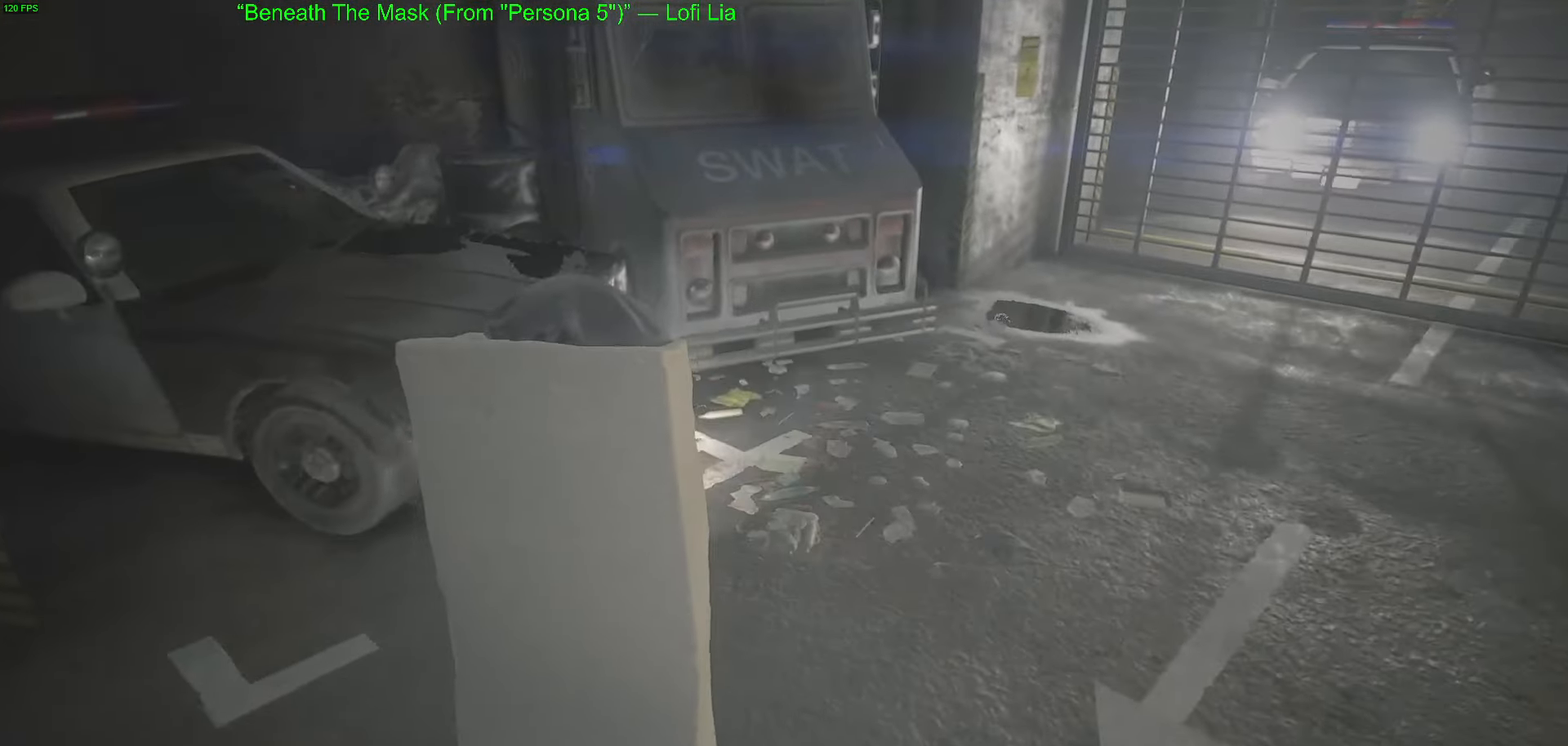
{"keys": ["w"], "mouse": [], "events": []}
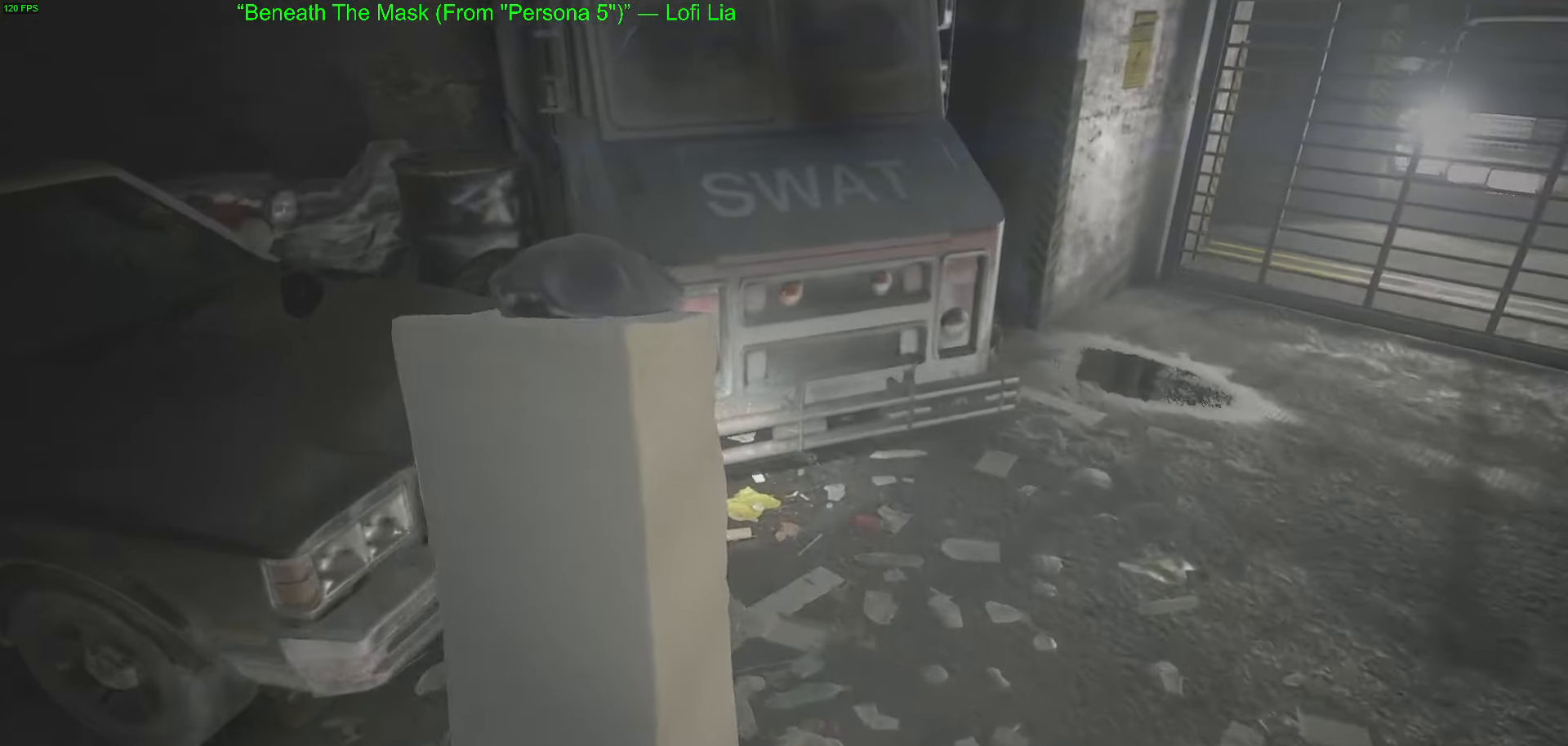
{"keys": [], "mouse": [], "events": [[383, "w", "up"]]}
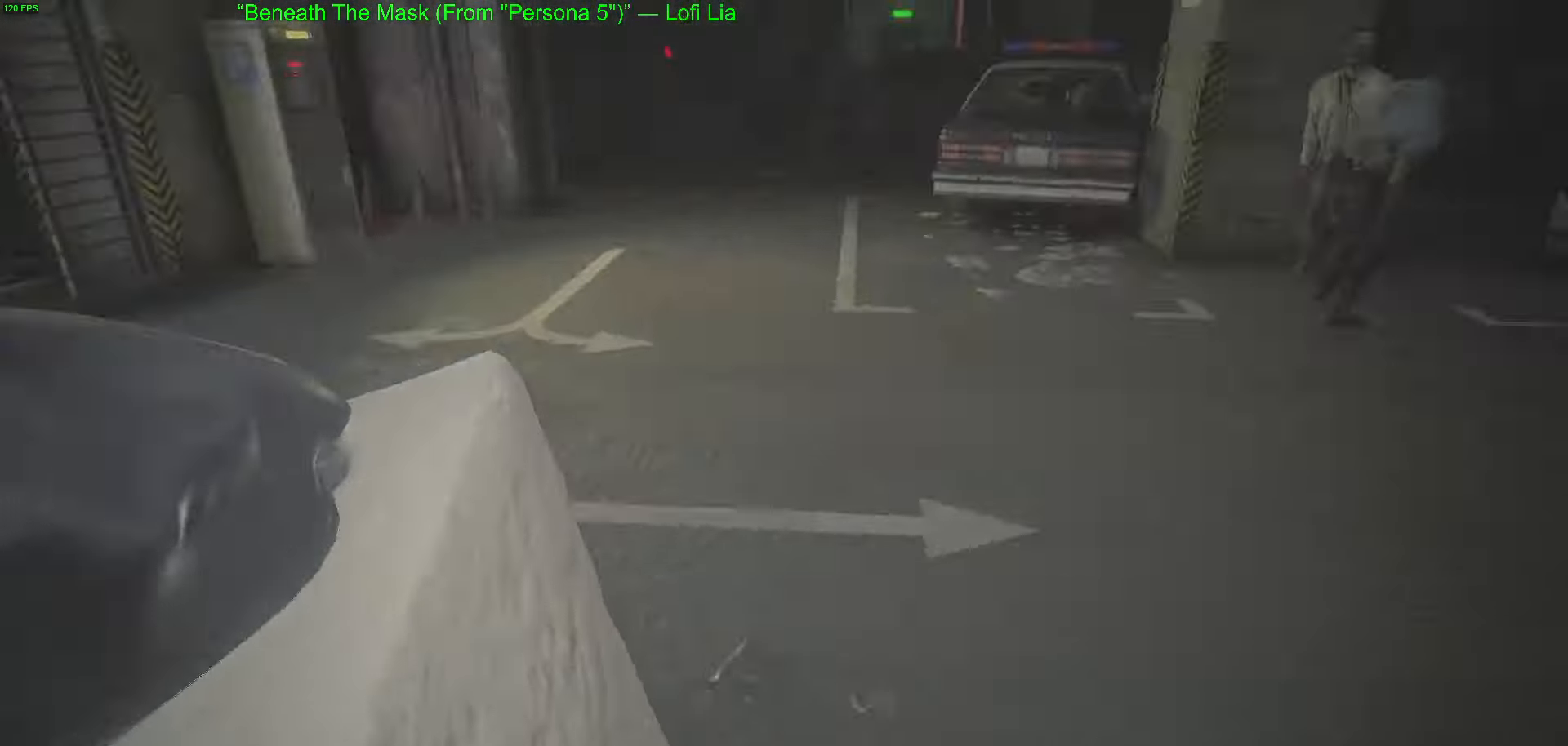
{"keys": [], "mouse": [], "events": [[350, "d", "down"], [483, "d", "up"]]}
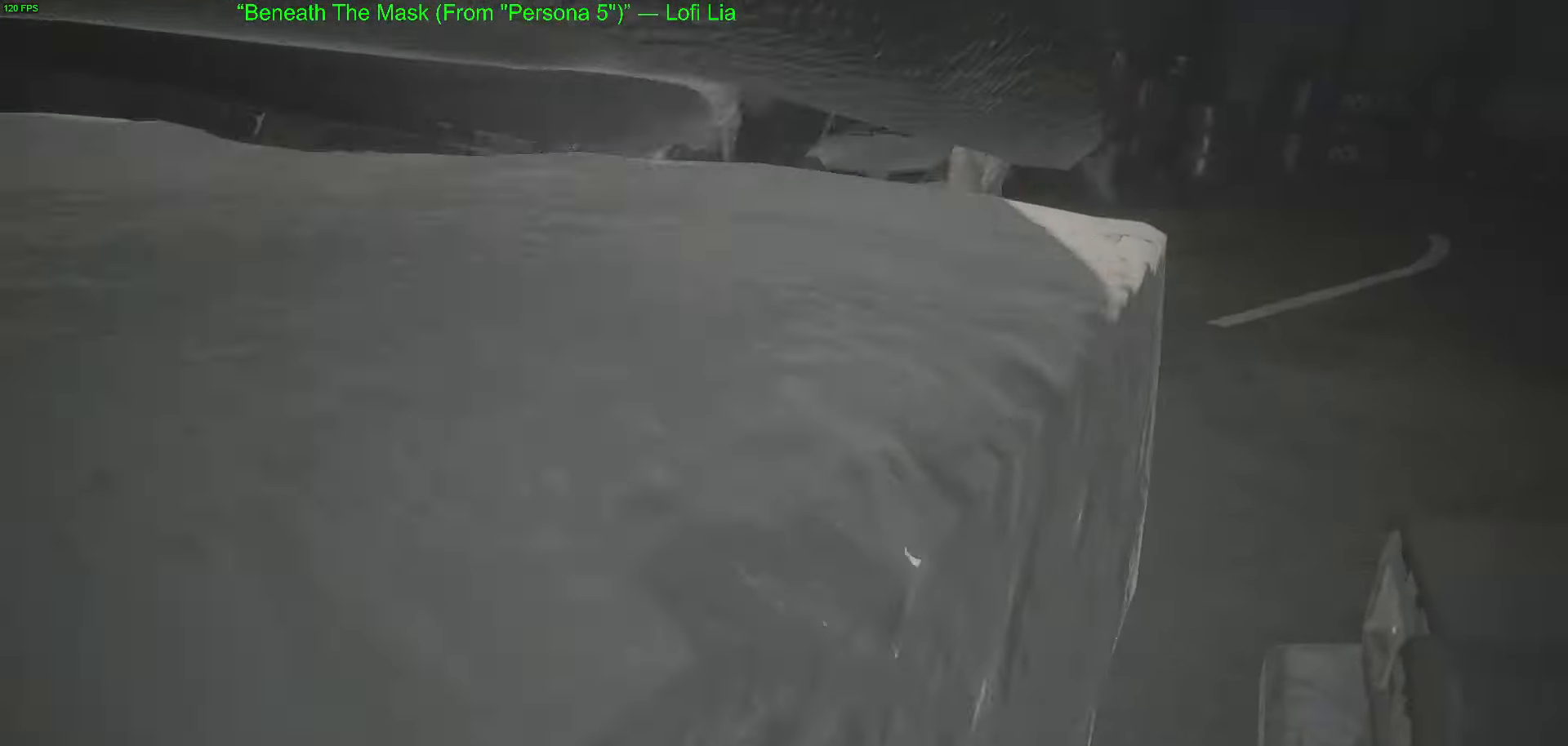
{"keys": [], "mouse": [], "events": [[217, "d", "down"], [367, "d", "up"]]}
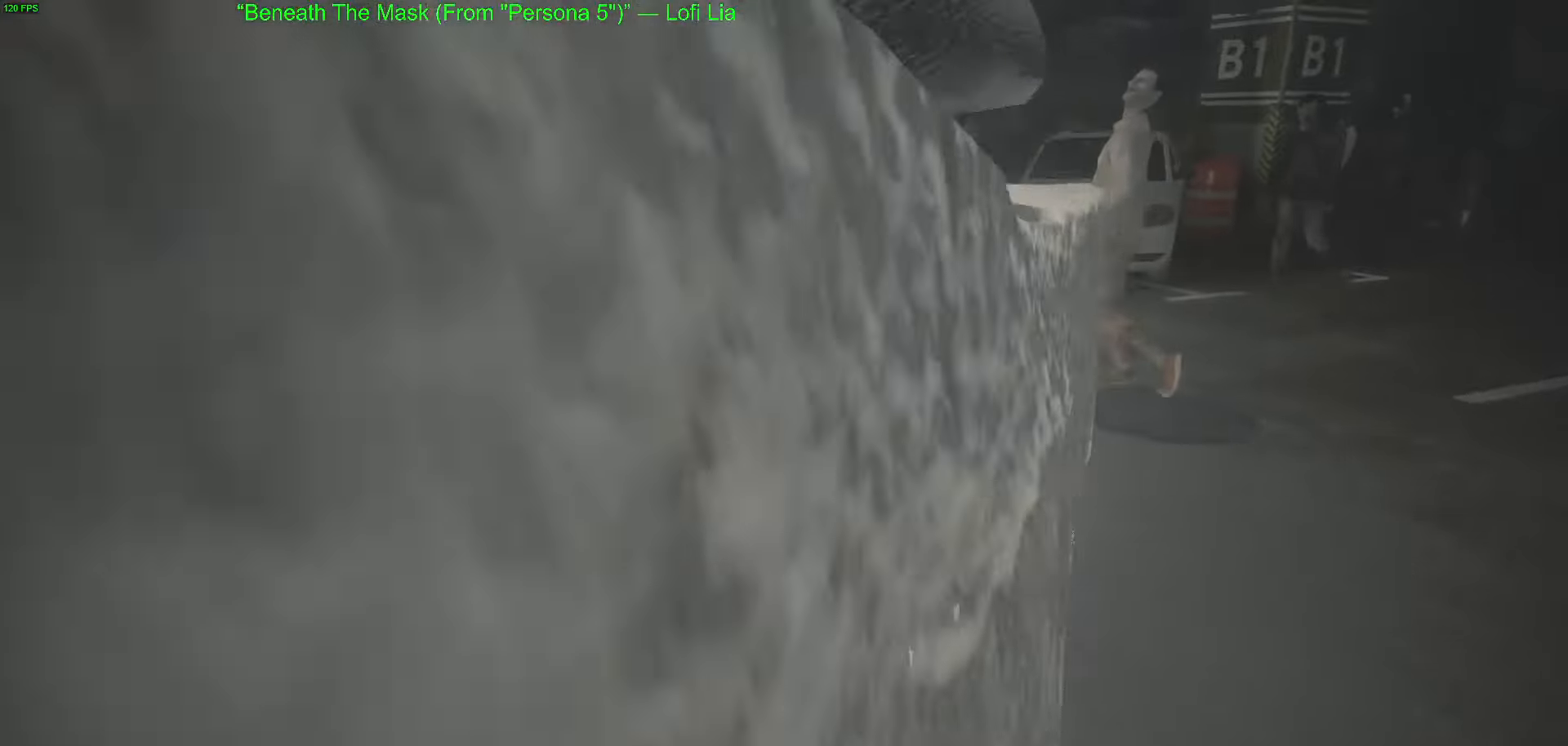
{"keys": [], "mouse": [], "events": []}
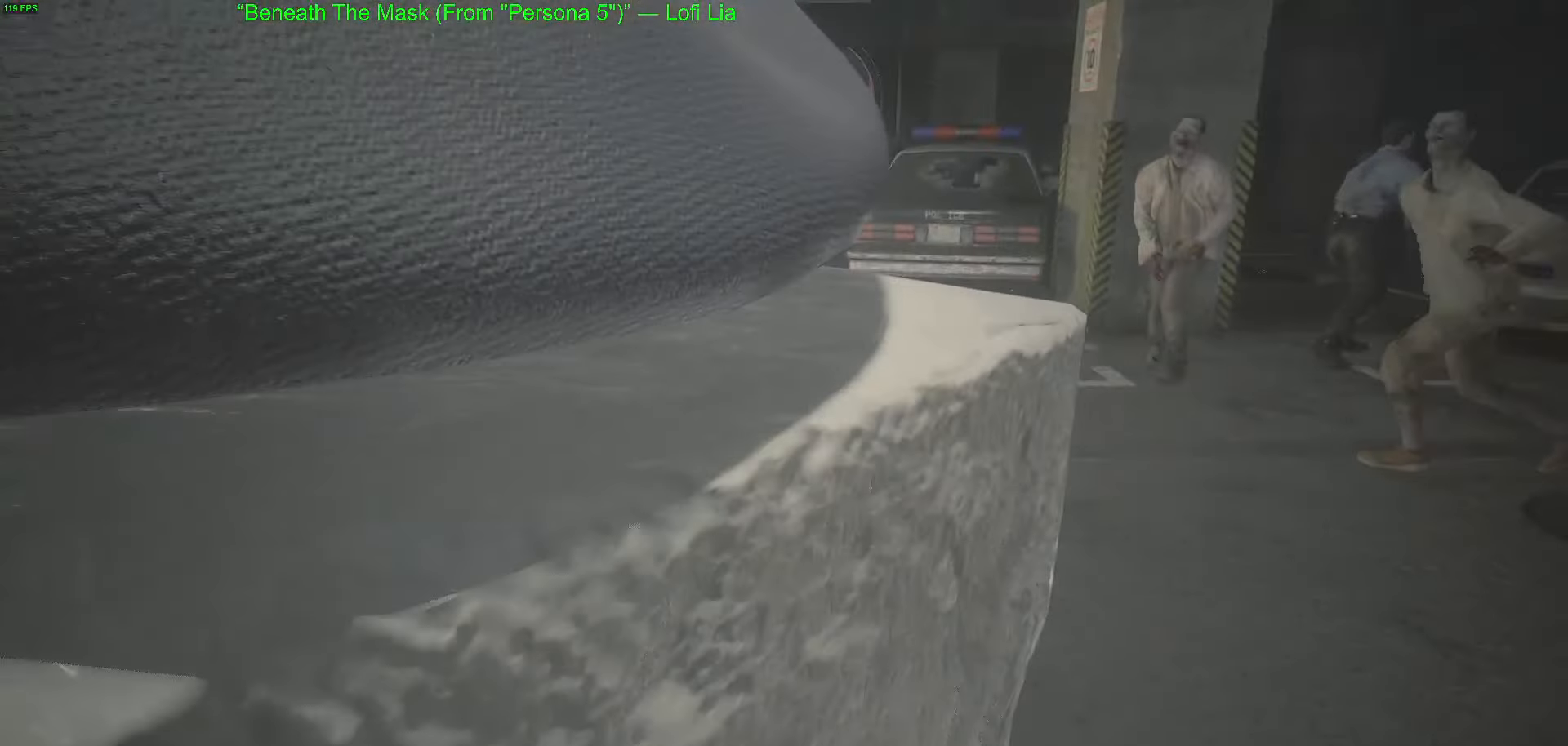
{"keys": [], "mouse": [], "events": []}
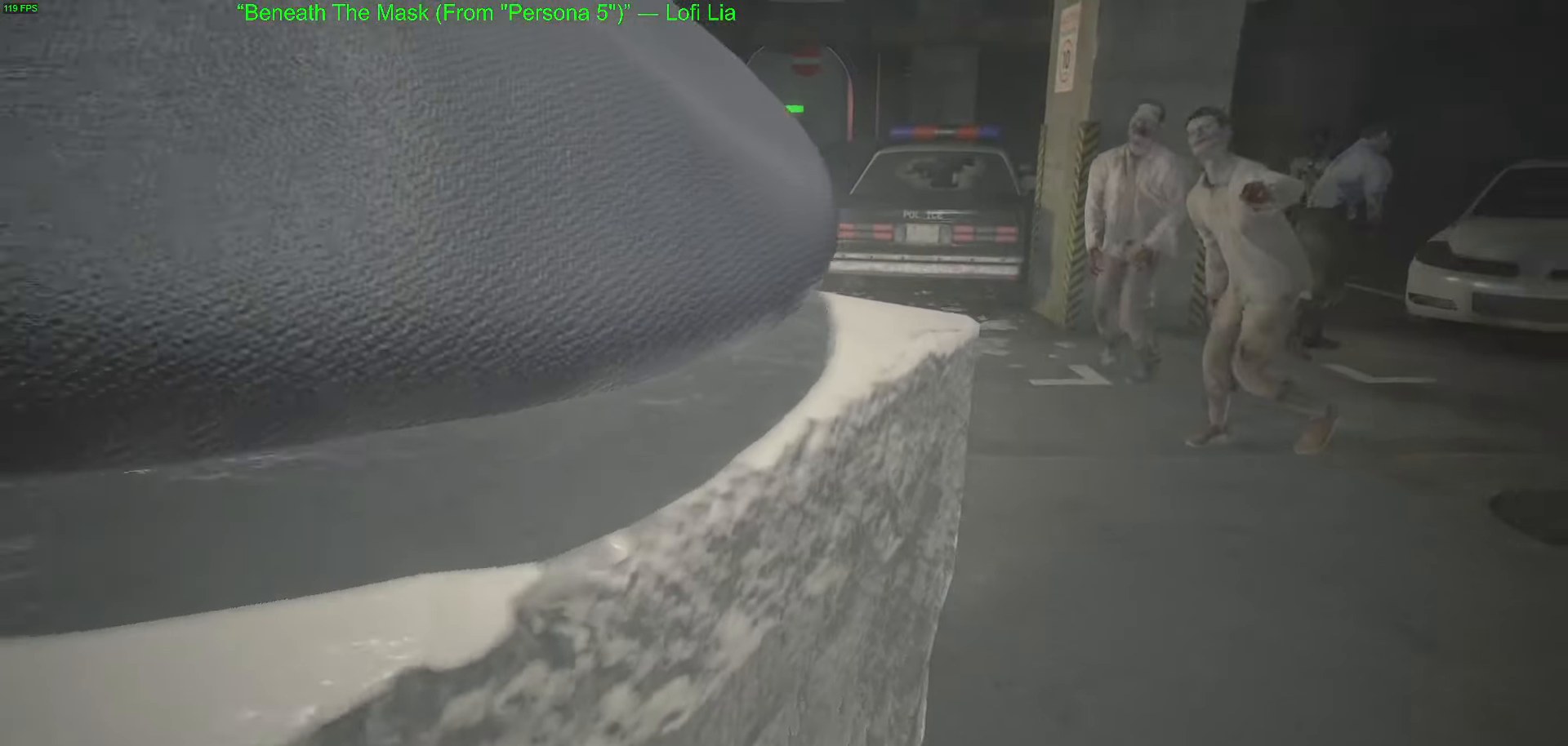
{"keys": [], "mouse": [], "events": []}
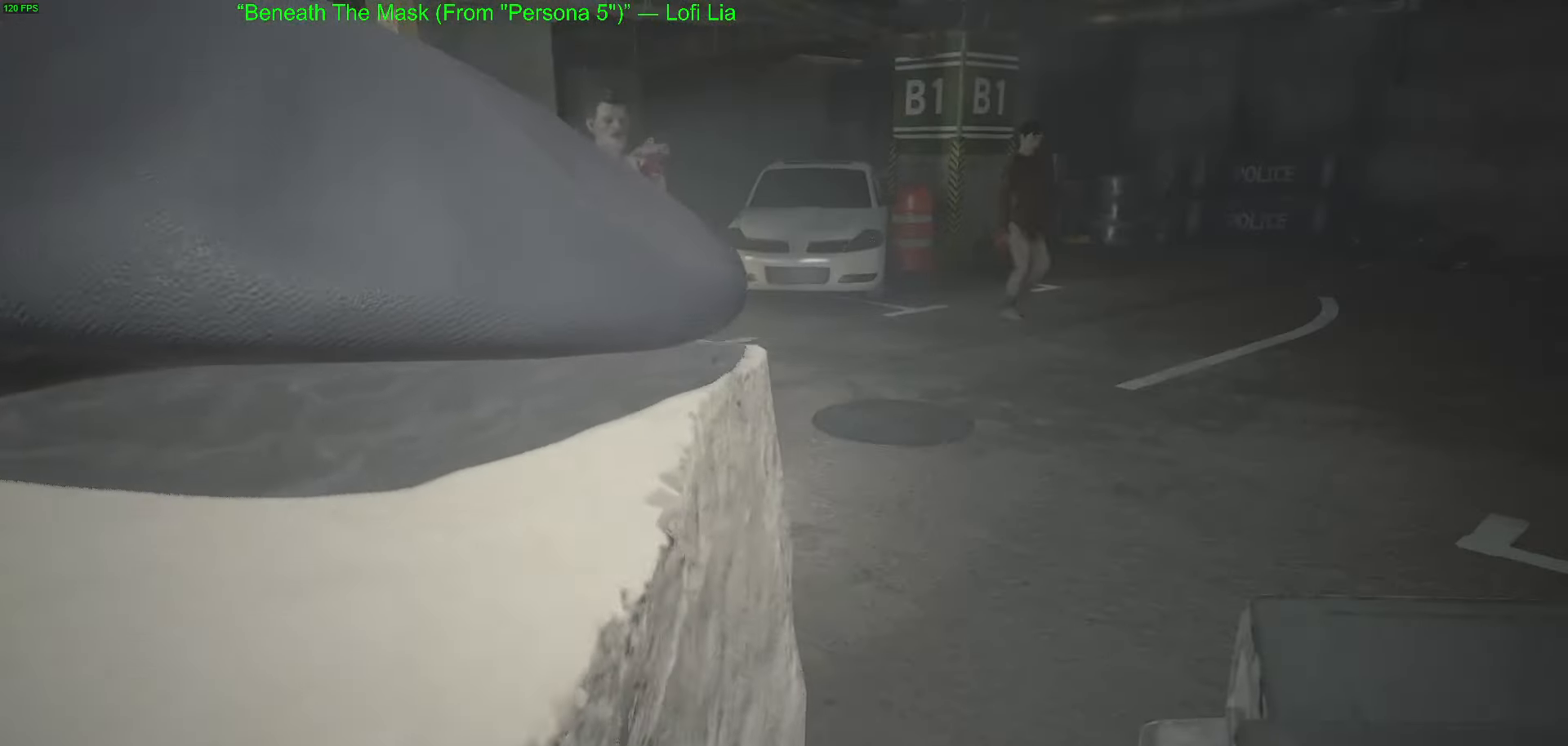
{"keys": [], "mouse": [], "events": []}
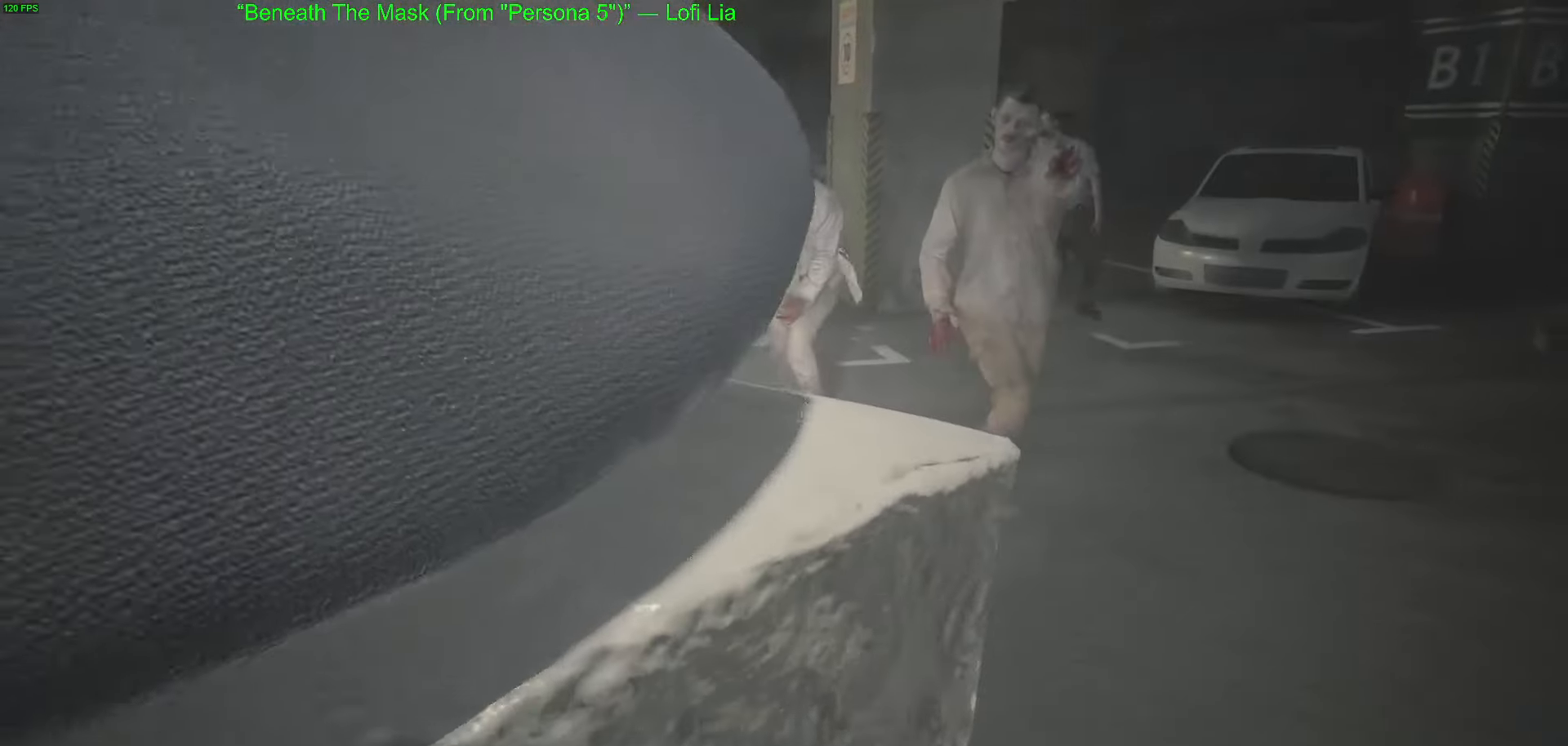
{"keys": [], "mouse": [], "events": []}
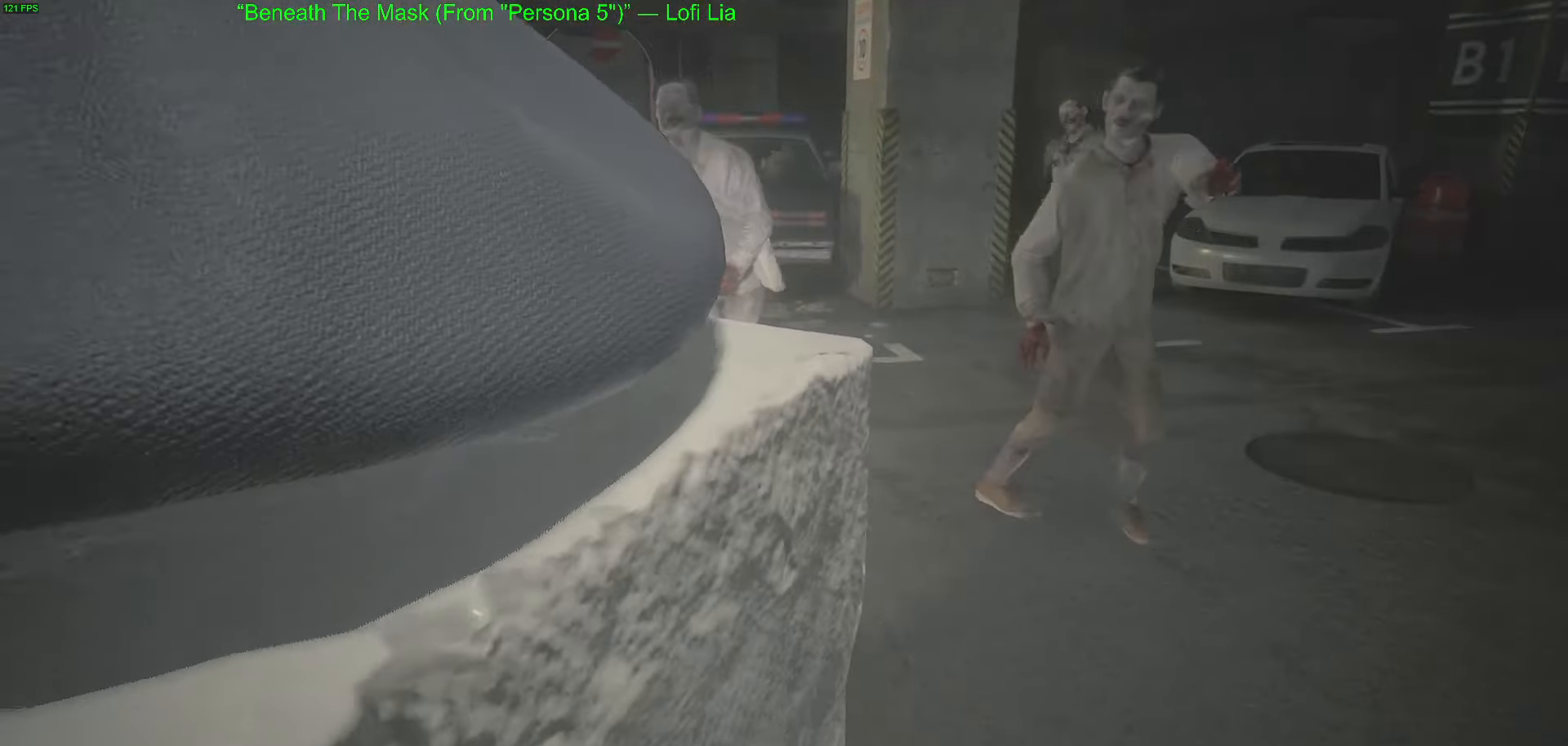
{"keys": ["a"], "mouse": [], "events": [[167, "a", "down"]]}
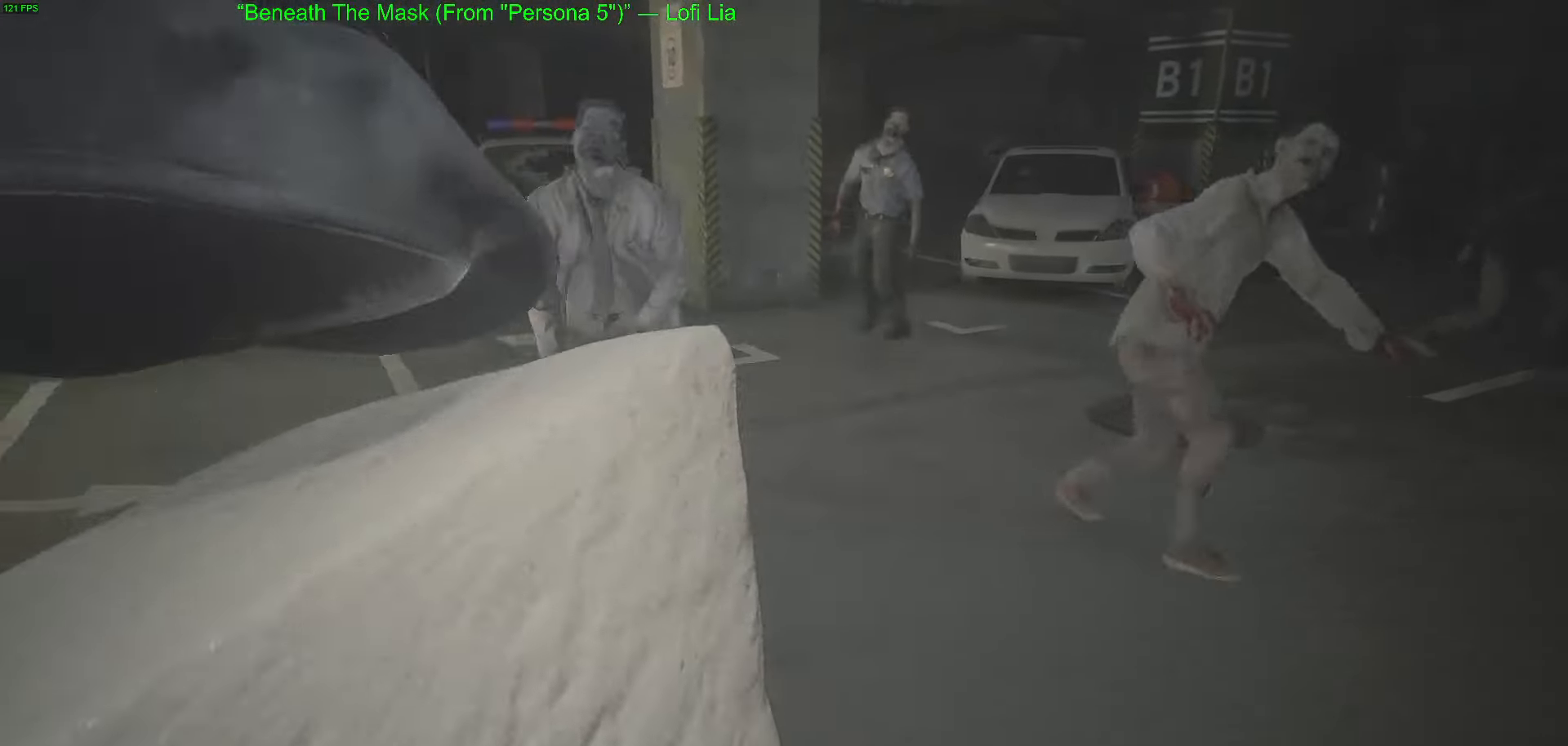
{"keys": ["a", "w"], "mouse": [], "events": [[384, "w", "down"]]}
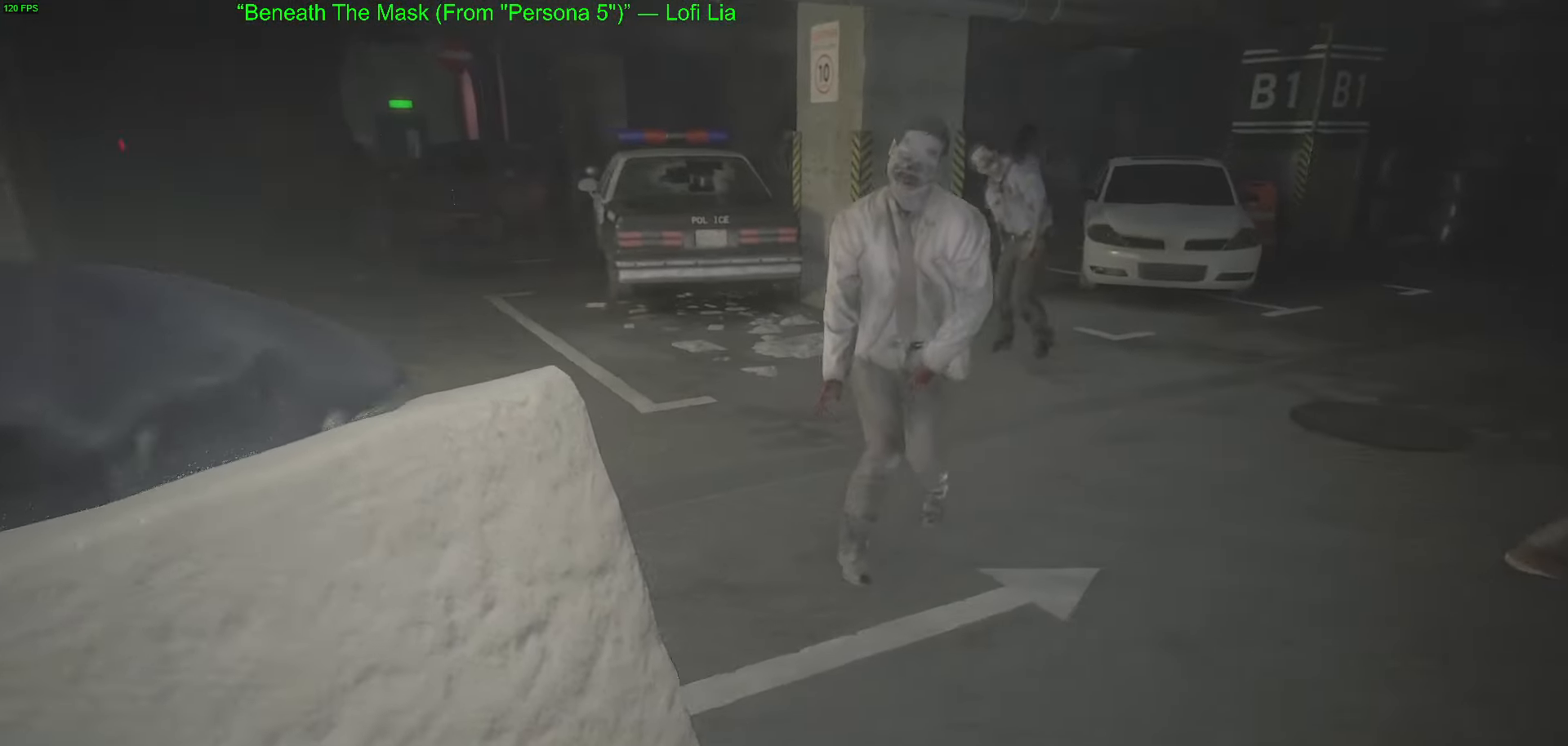
{"keys": ["a", "w"], "mouse": [], "events": []}
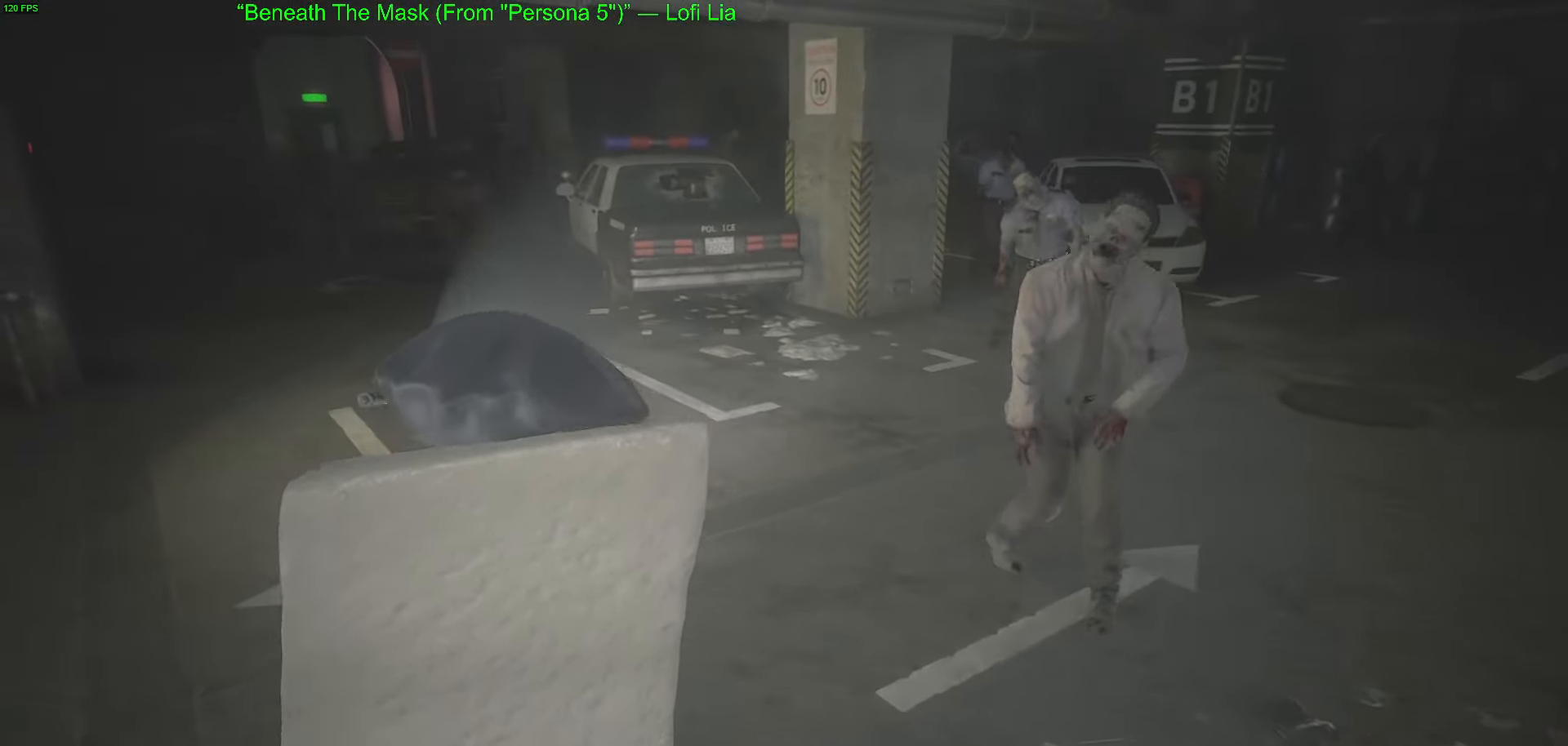
{"keys": ["a", "w"], "mouse": [], "events": []}
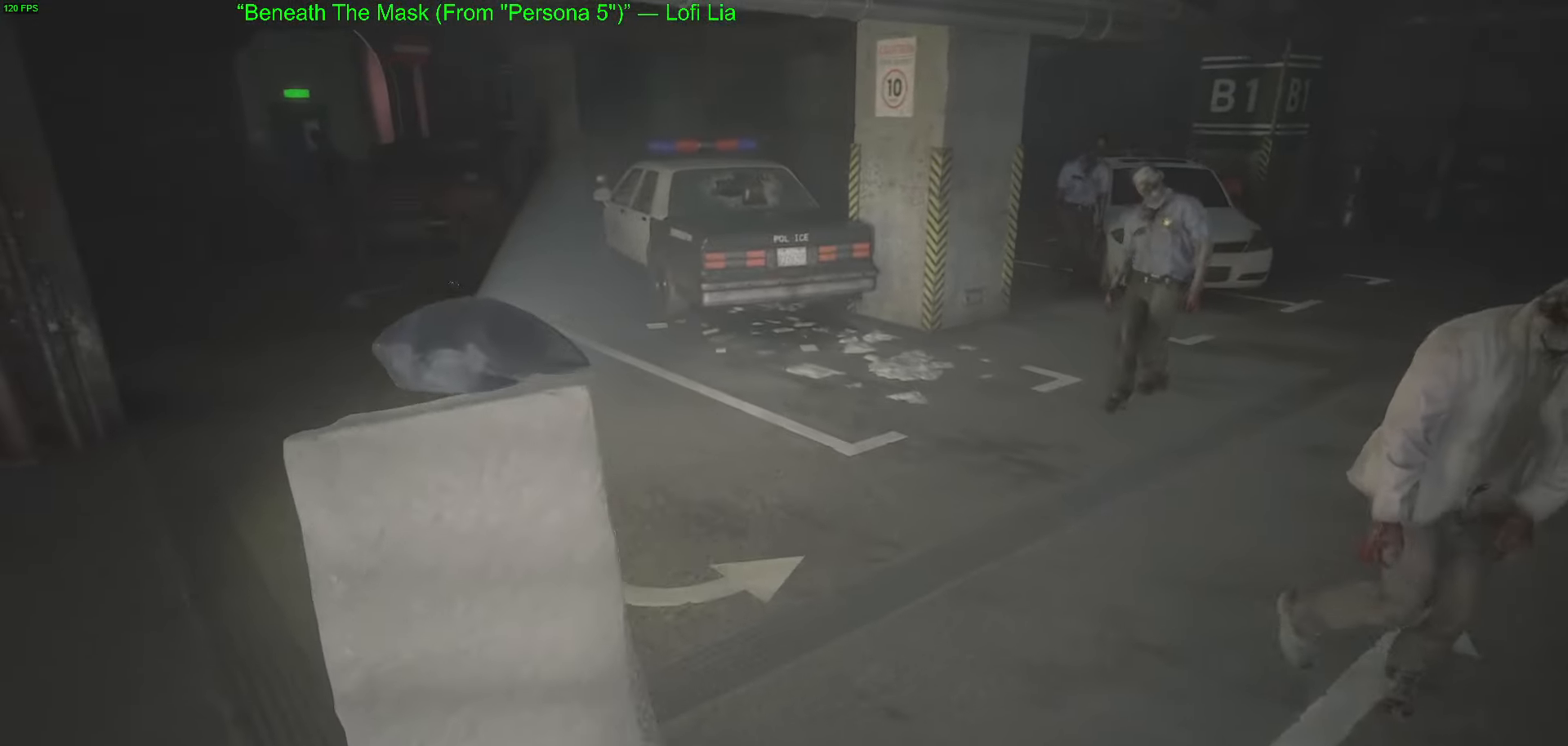
{"keys": [], "mouse": [], "events": [[333, "w", "up"], [383, "a", "up"]]}
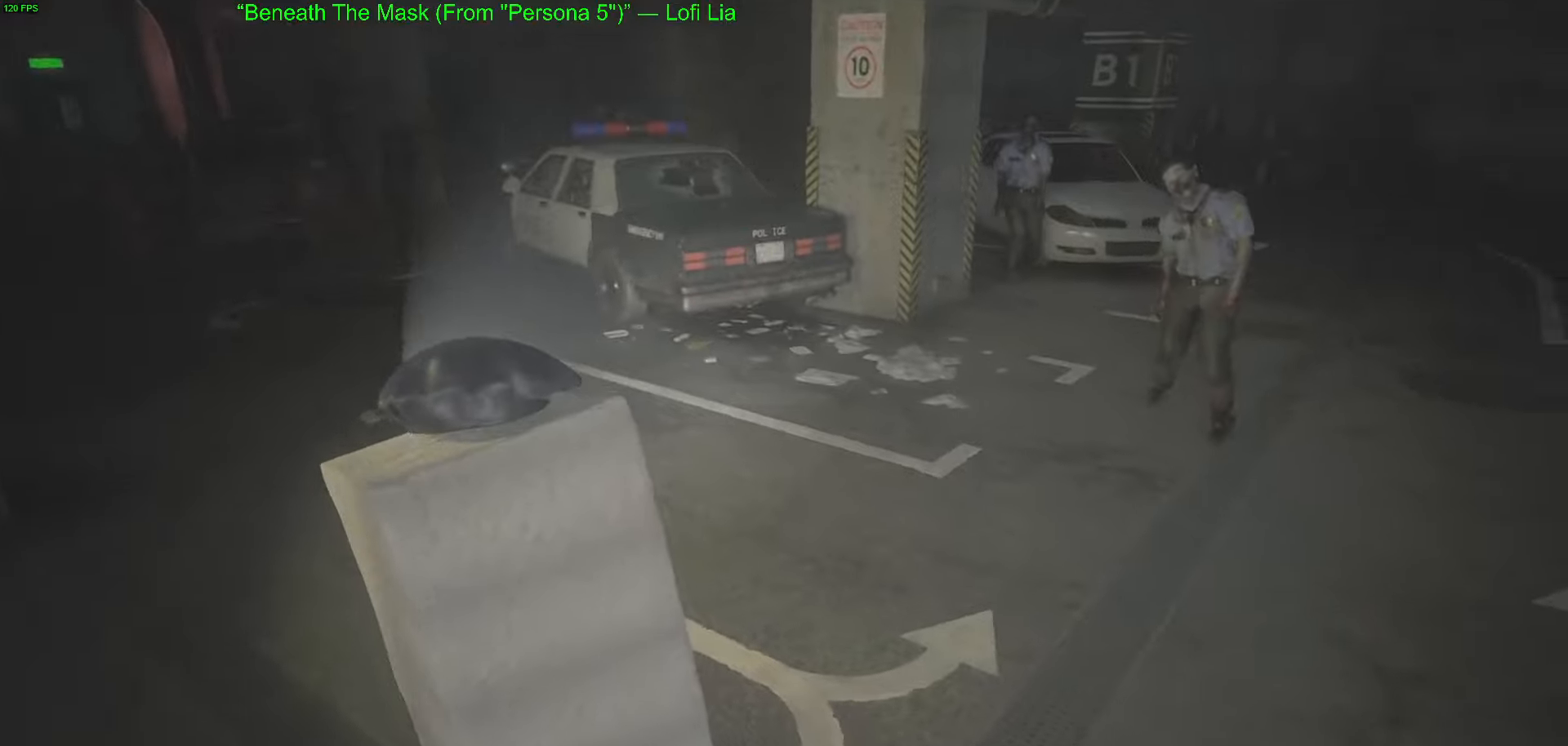
{"keys": ["d", "s"], "mouse": [], "events": [[250, "d", "down"], [250, "s", "down"]]}
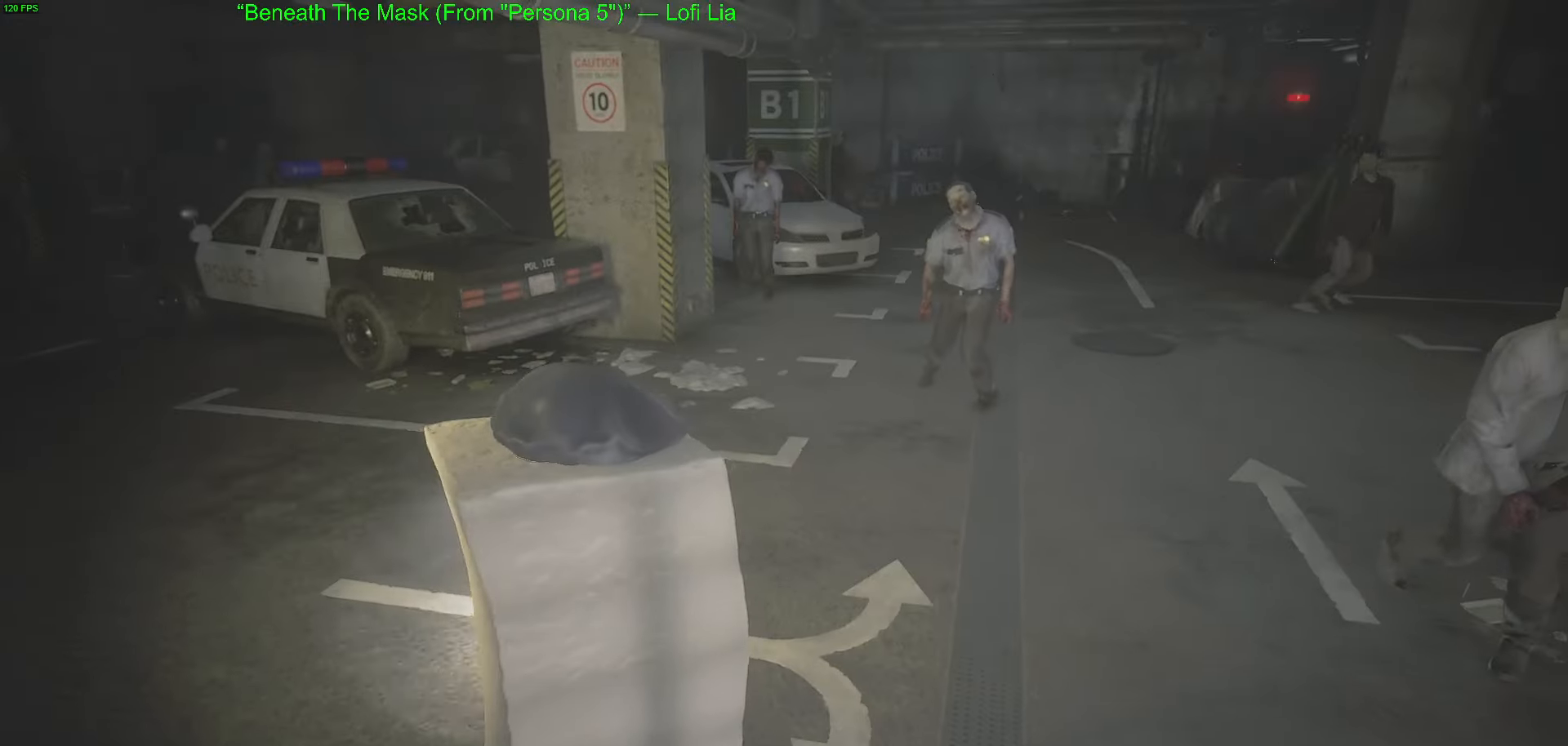
{"keys": ["d", "s"], "mouse": [], "events": []}
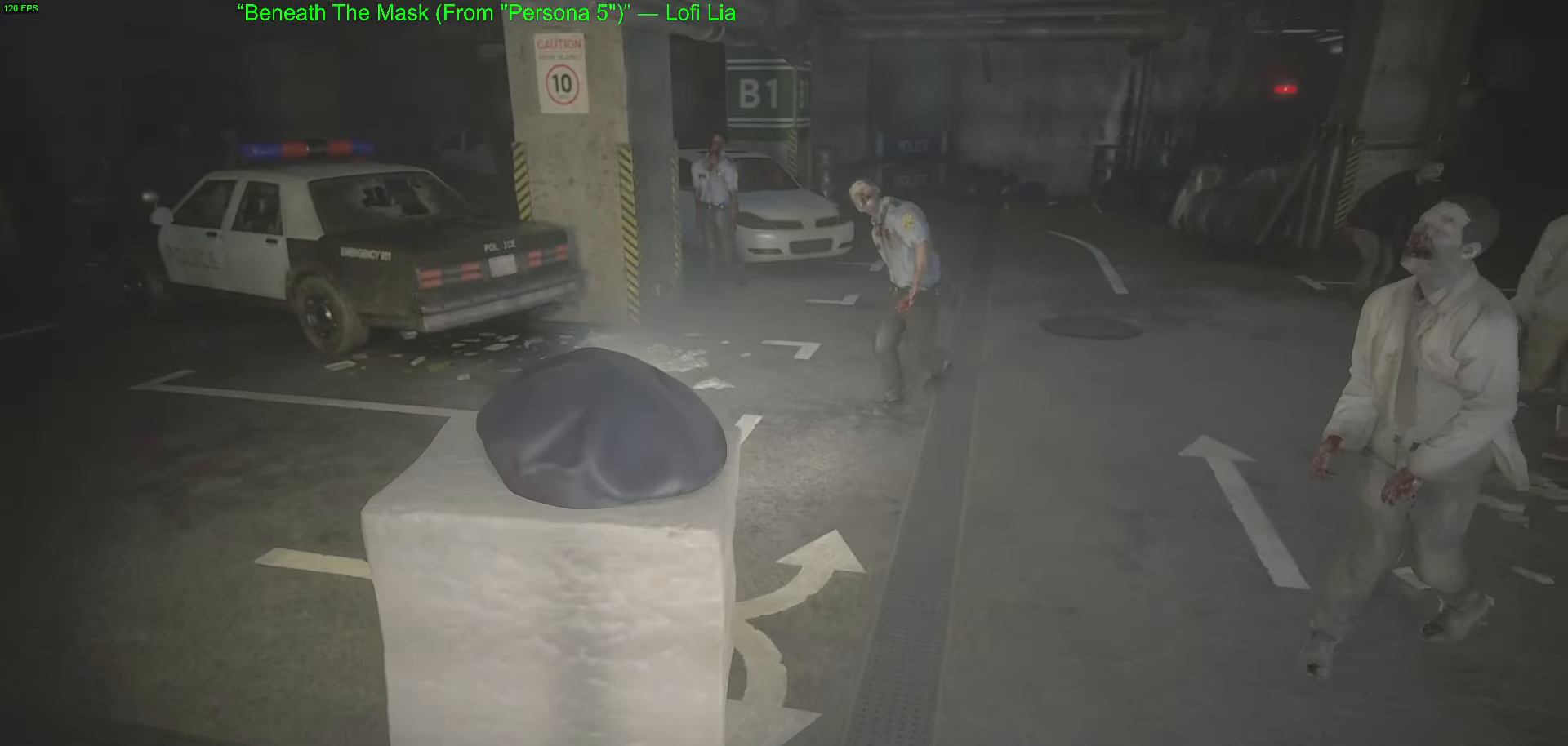
{"keys": ["a"], "mouse": [], "events": [[50, "s", "up"], [100, "s", "down"], [283, "d", "up"], [383, "a", "down"], [416, "s", "up"]]}
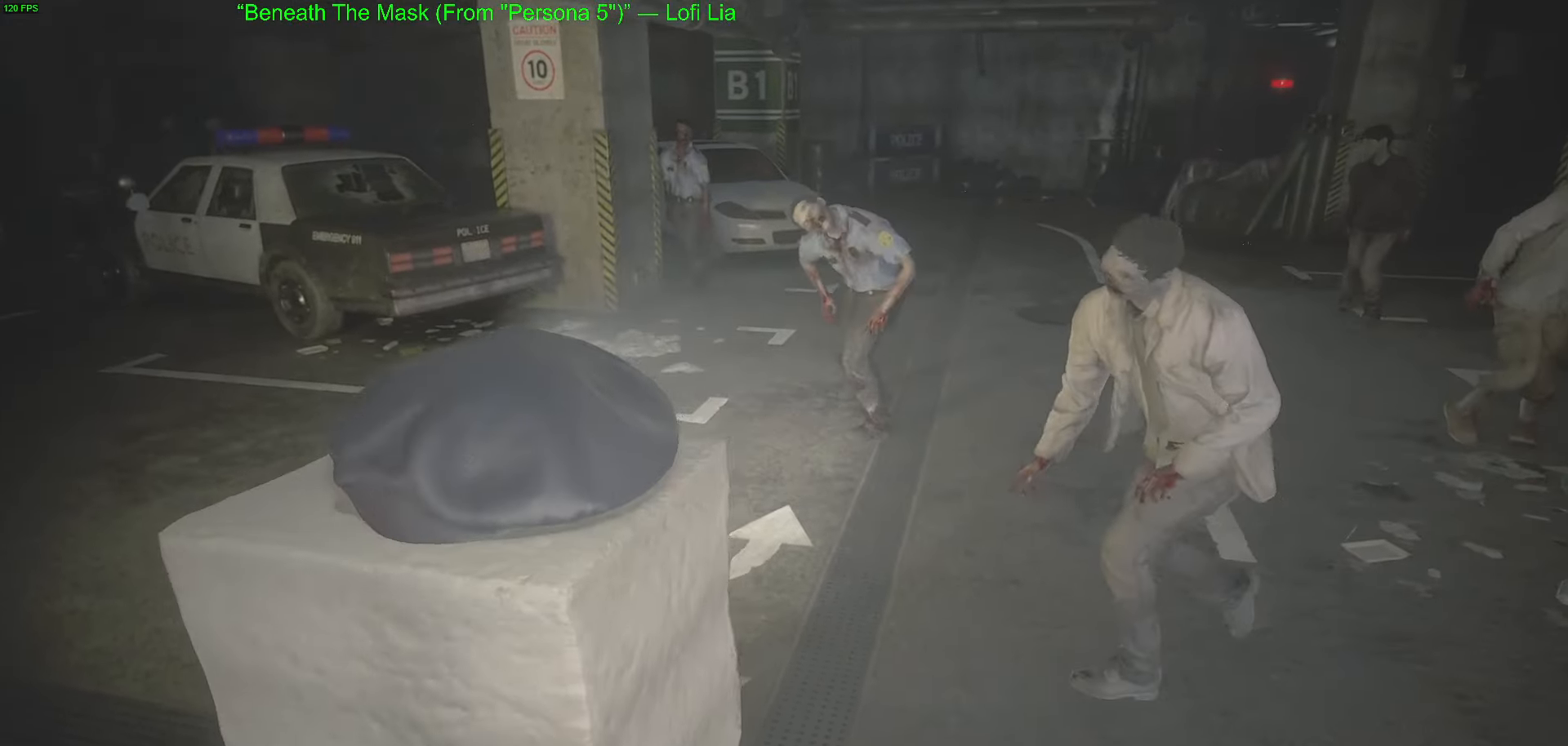
{"keys": [], "mouse": [], "events": [[116, "w", "down"], [483, "a", "up"], [483, "w", "up"]]}
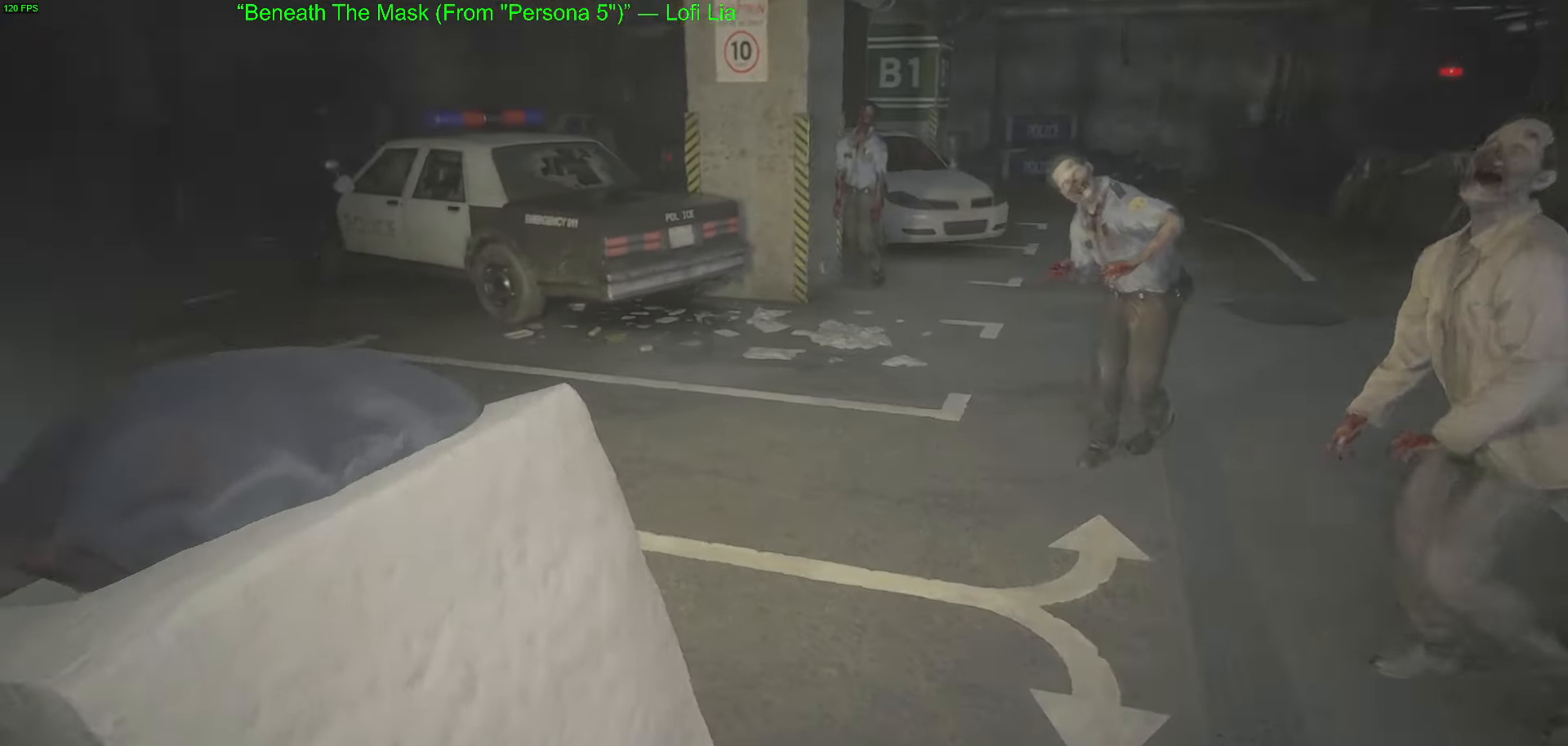
{"keys": [], "mouse": [], "events": []}
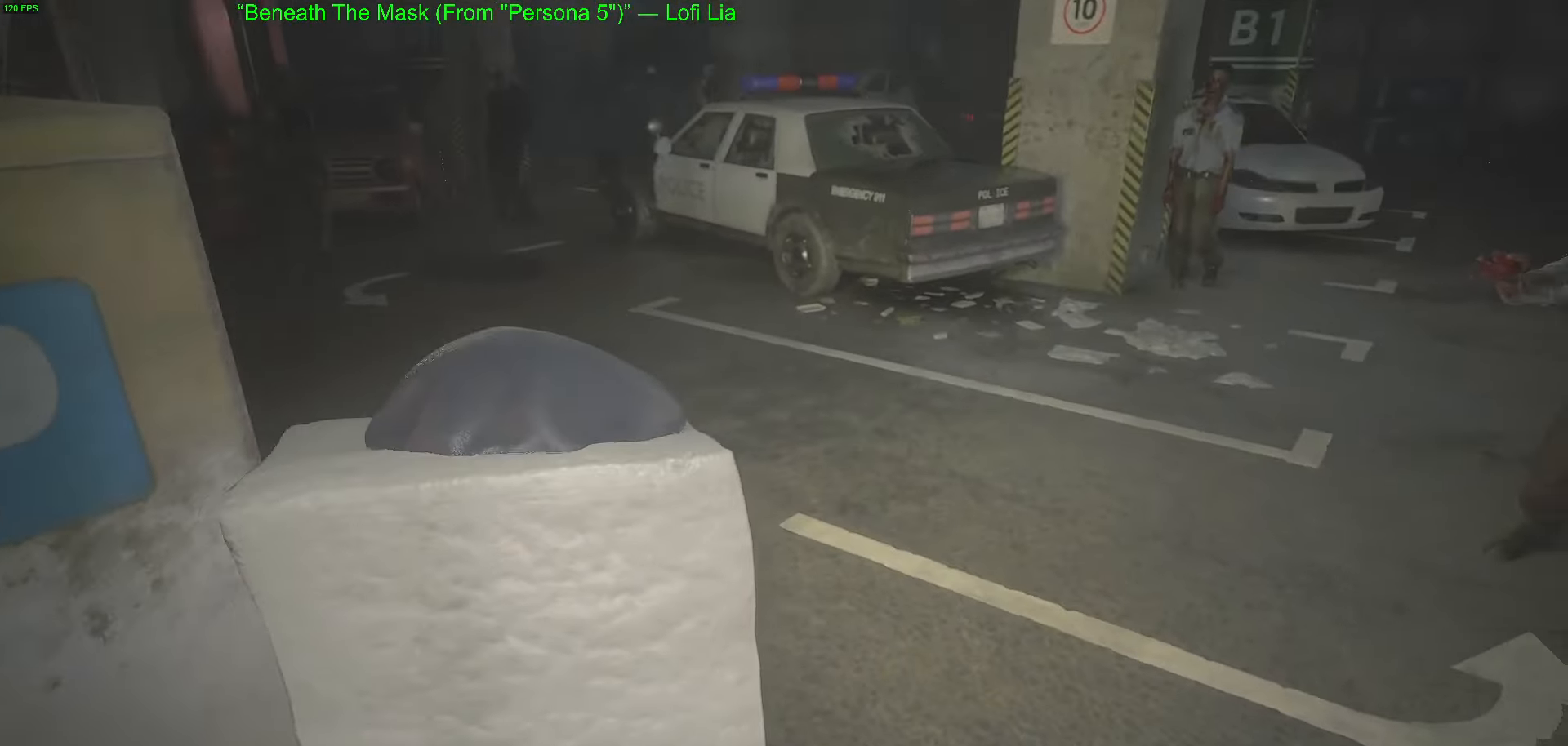
{"keys": ["a", "w"], "mouse": [], "events": [[333, "a", "down"], [333, "w", "down"]]}
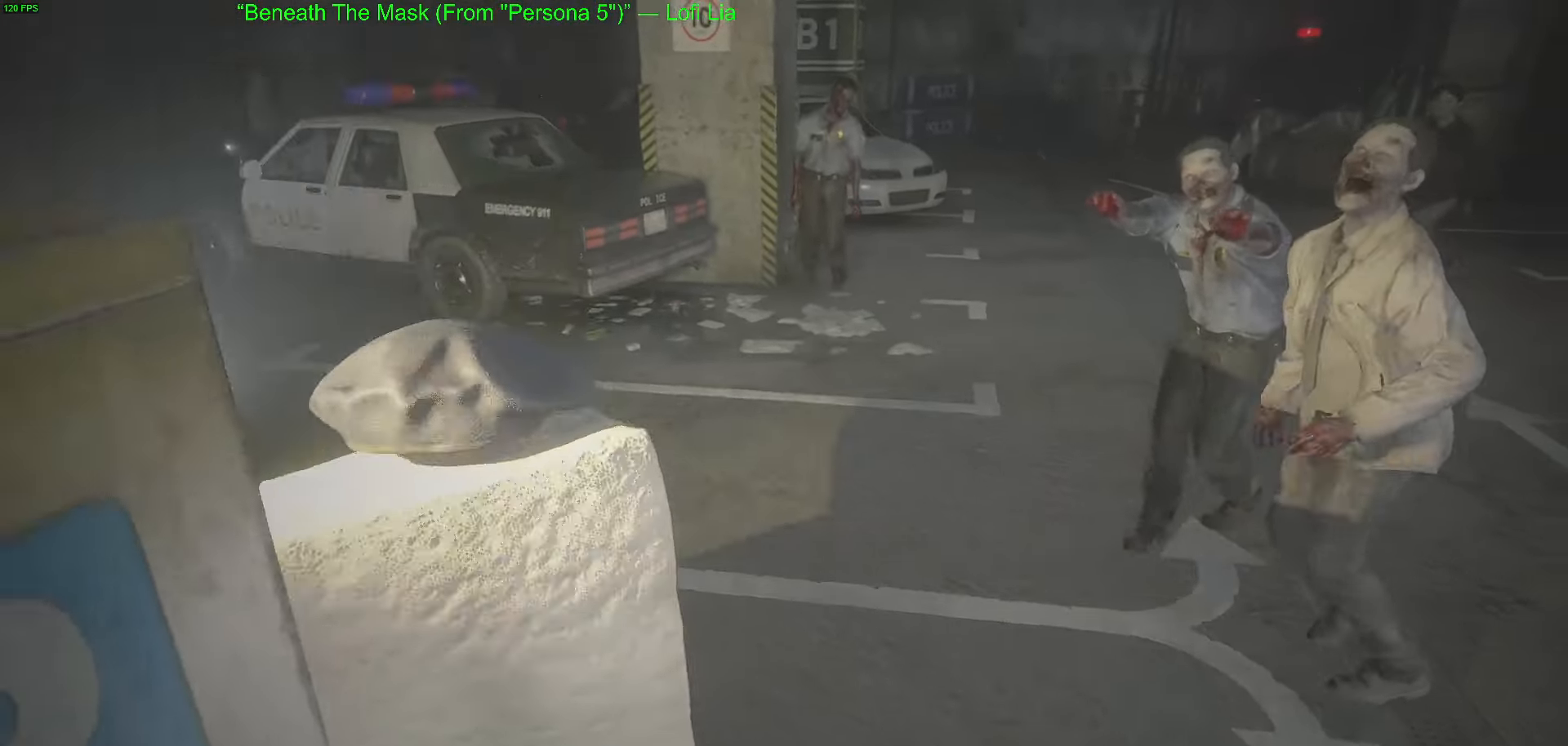
{"keys": [], "mouse": [], "events": [[400, "a", "up"], [450, "w", "up"]]}
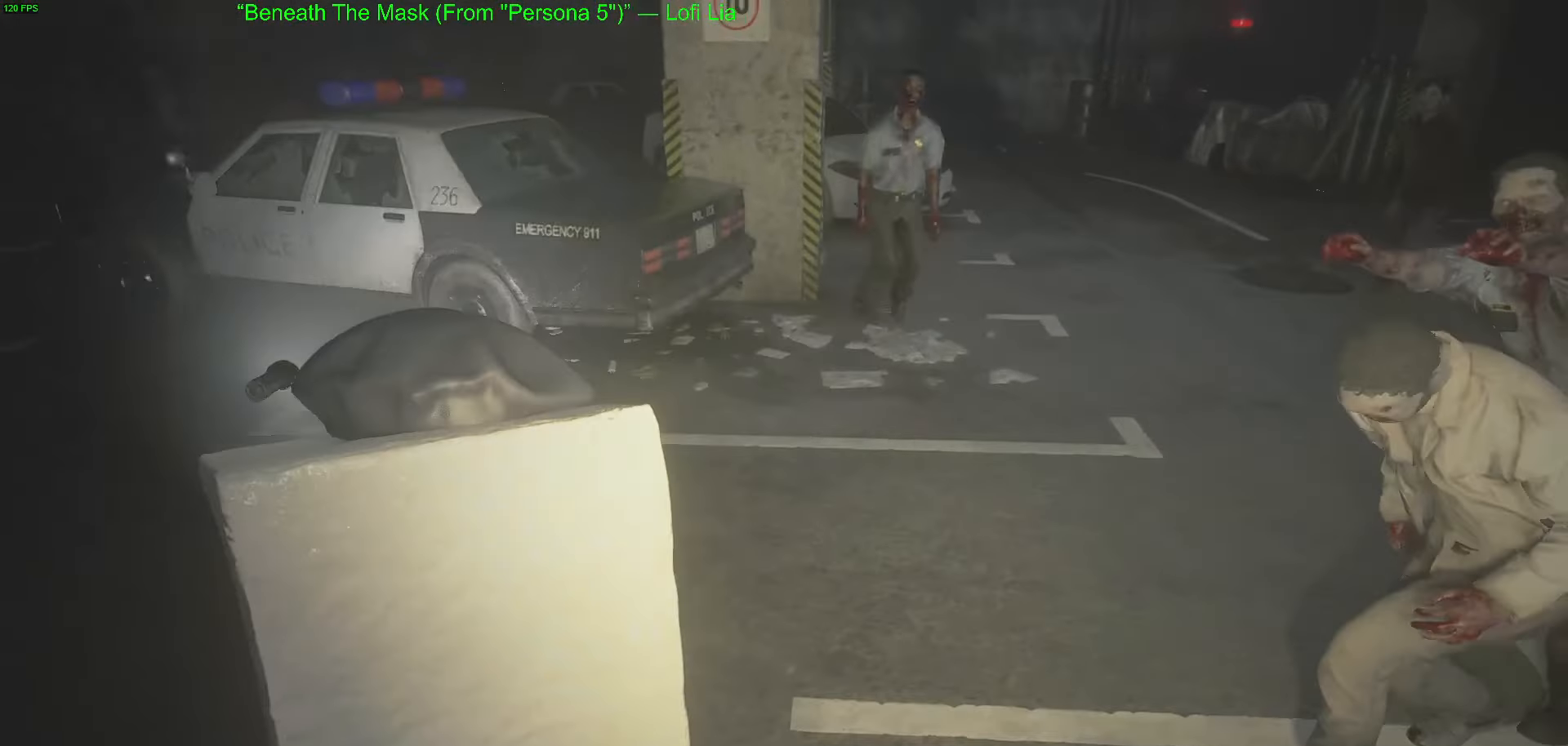
{"keys": ["a"], "mouse": [], "events": [[266, "a", "down"]]}
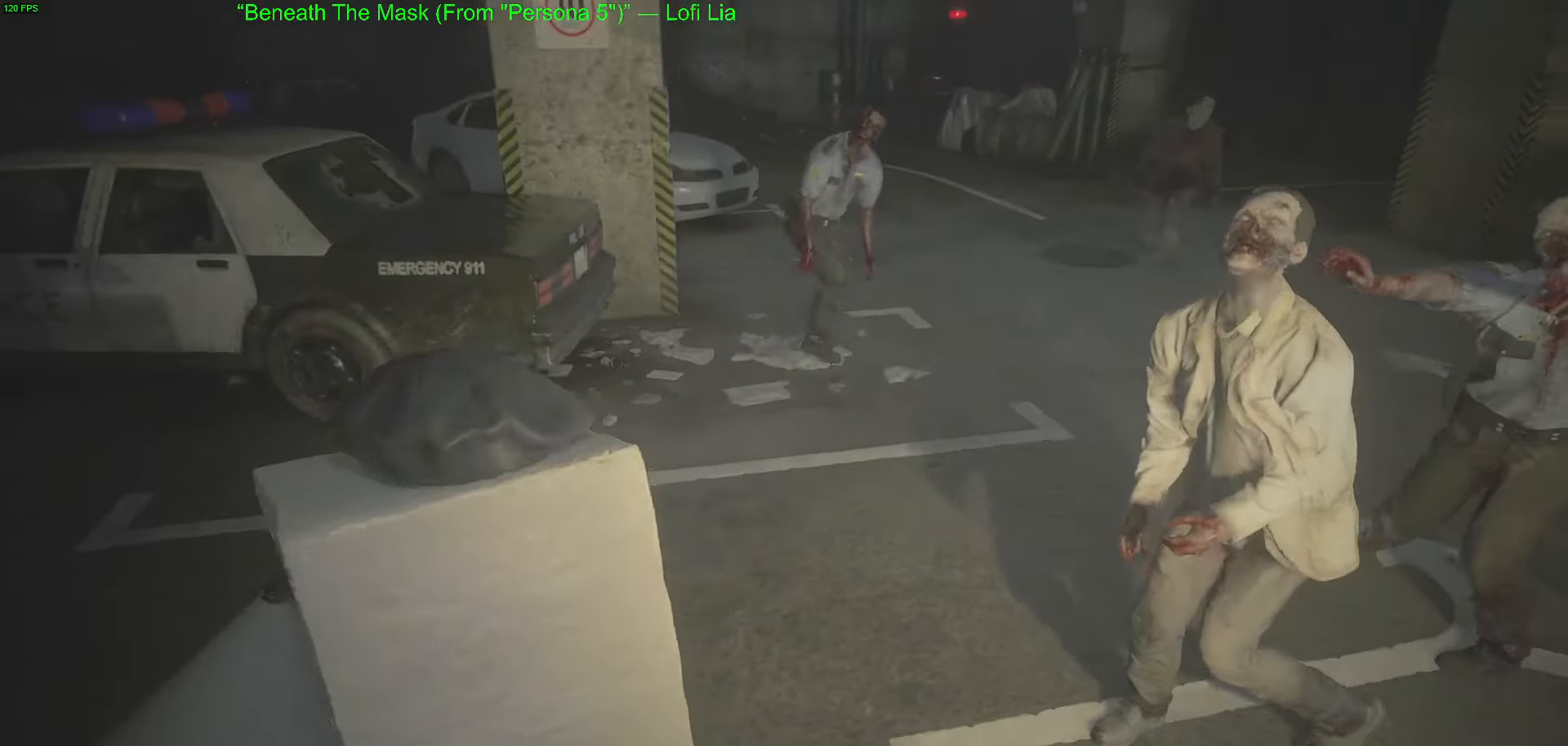
{"keys": ["w"], "mouse": [], "events": [[150, "a", "up"], [333, "w", "down"]]}
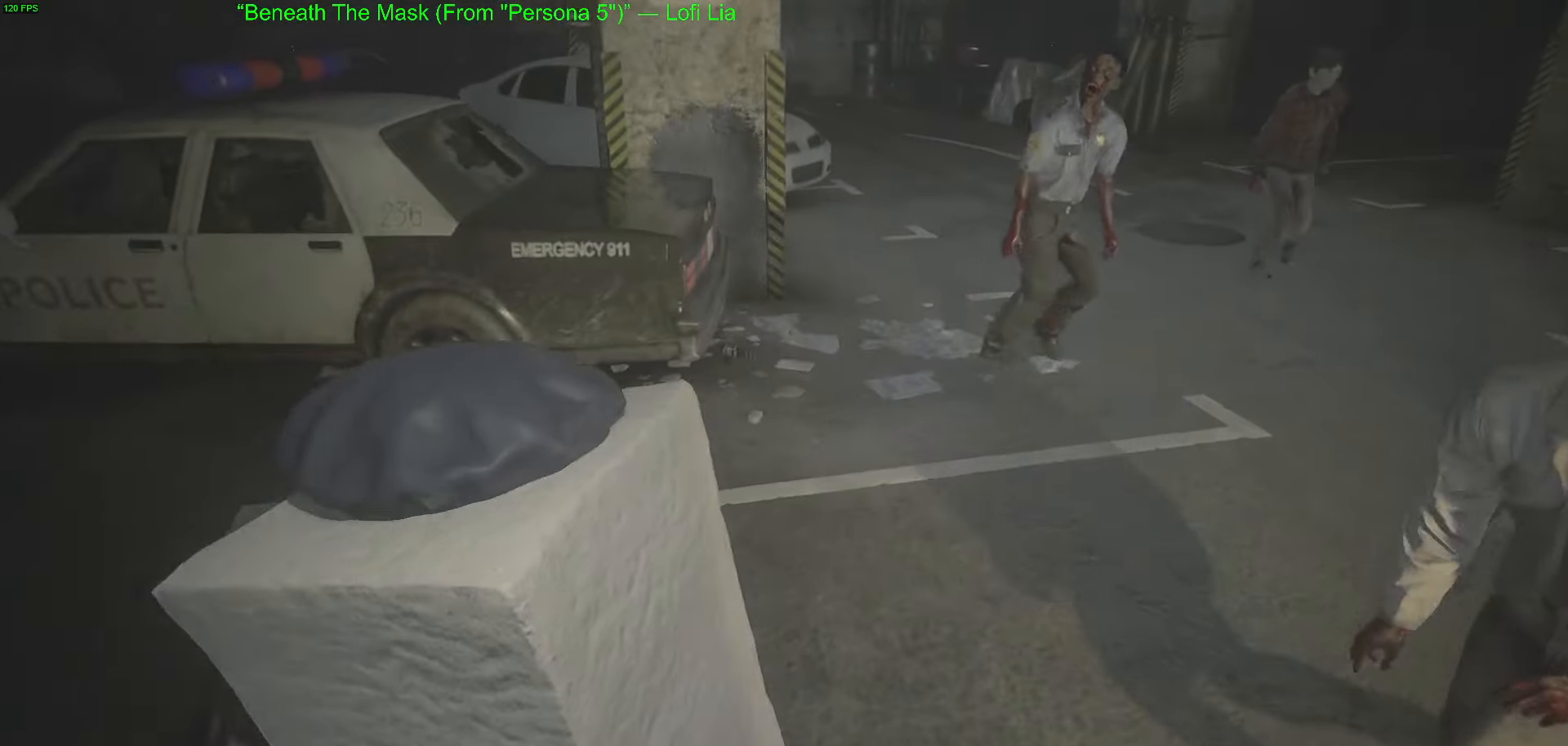
{"keys": ["w"], "mouse": [], "events": []}
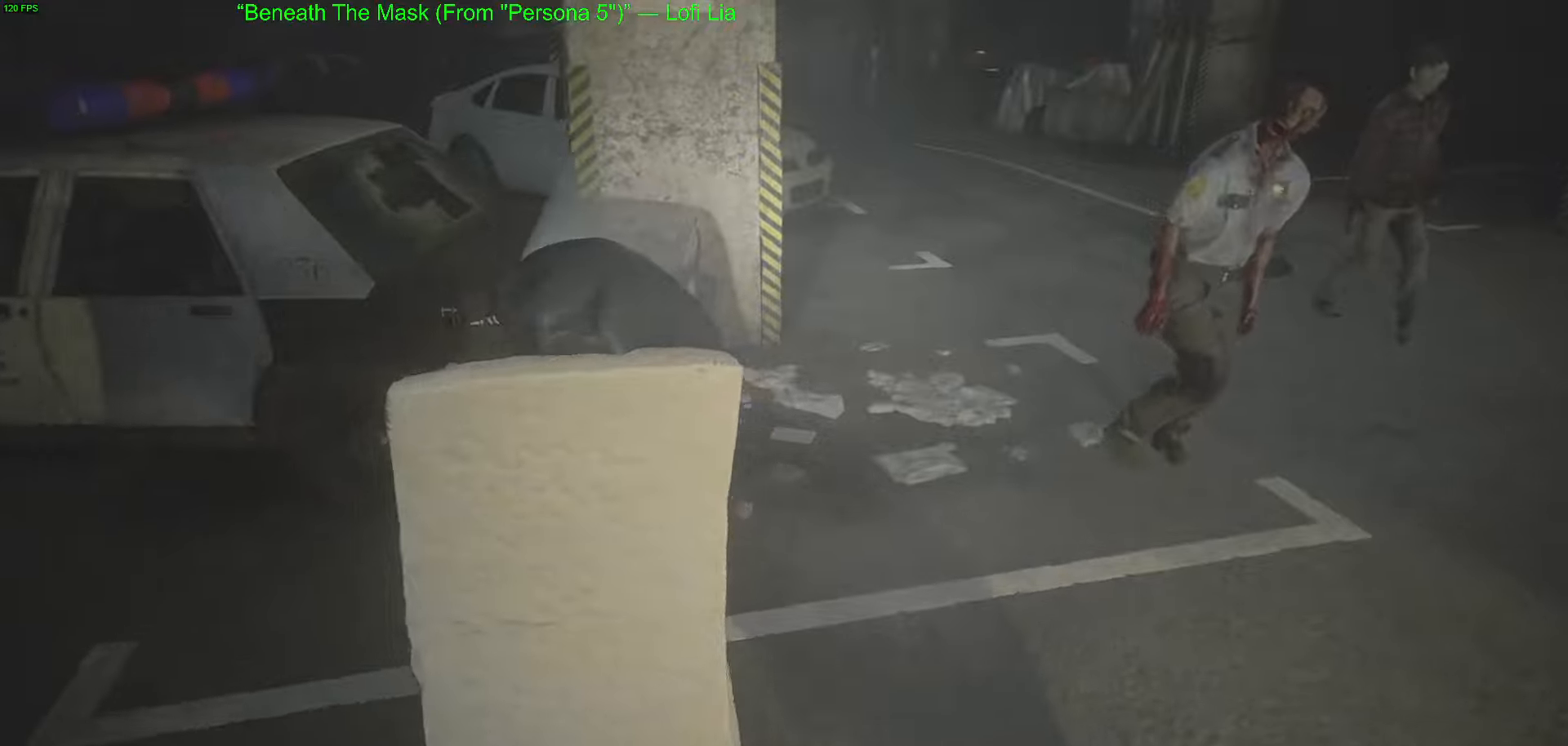
{"keys": ["w"], "mouse": [], "events": [[33, "d", "down"], [267, "d", "up"]]}
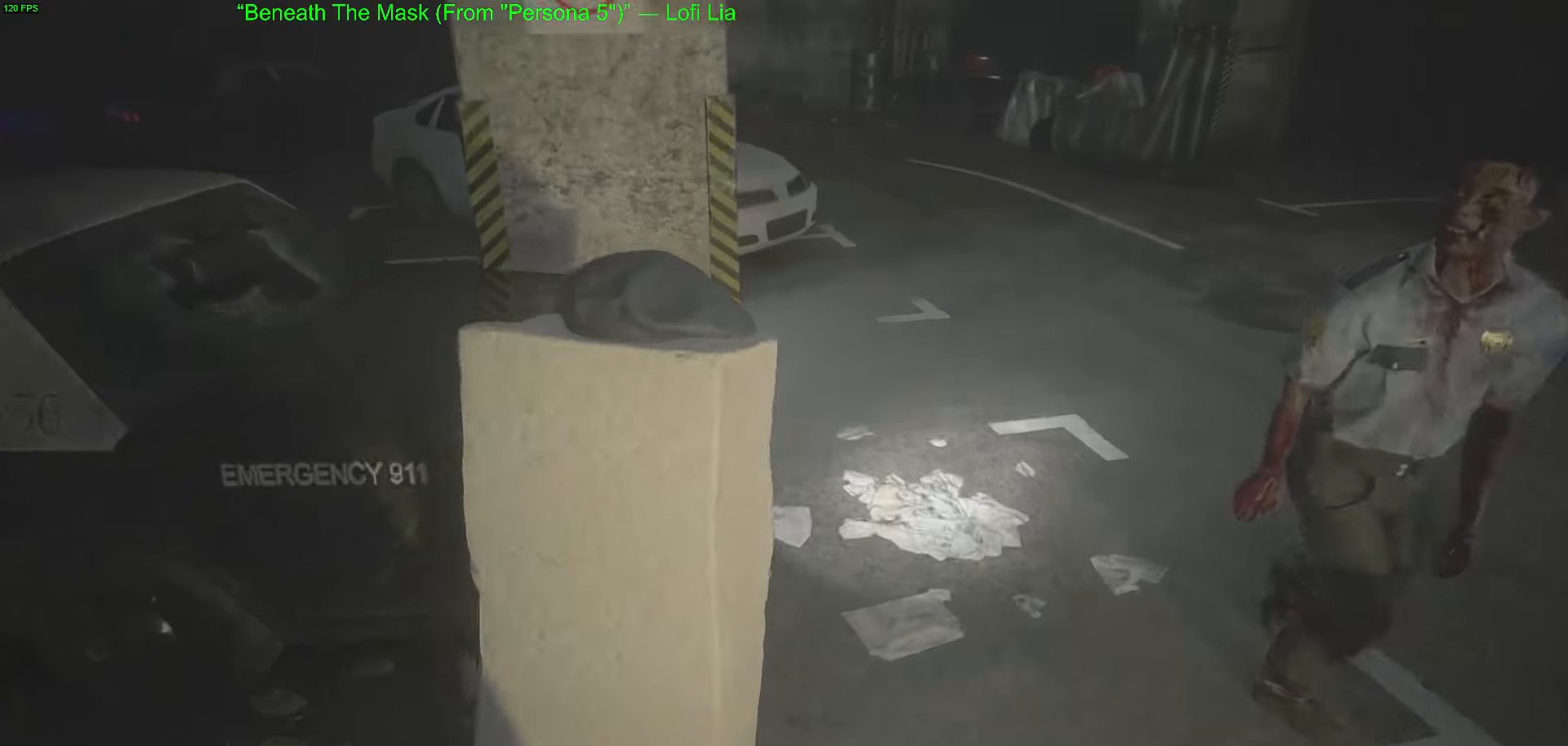
{"keys": ["d", "w"], "mouse": [], "events": [[233, "d", "down"]]}
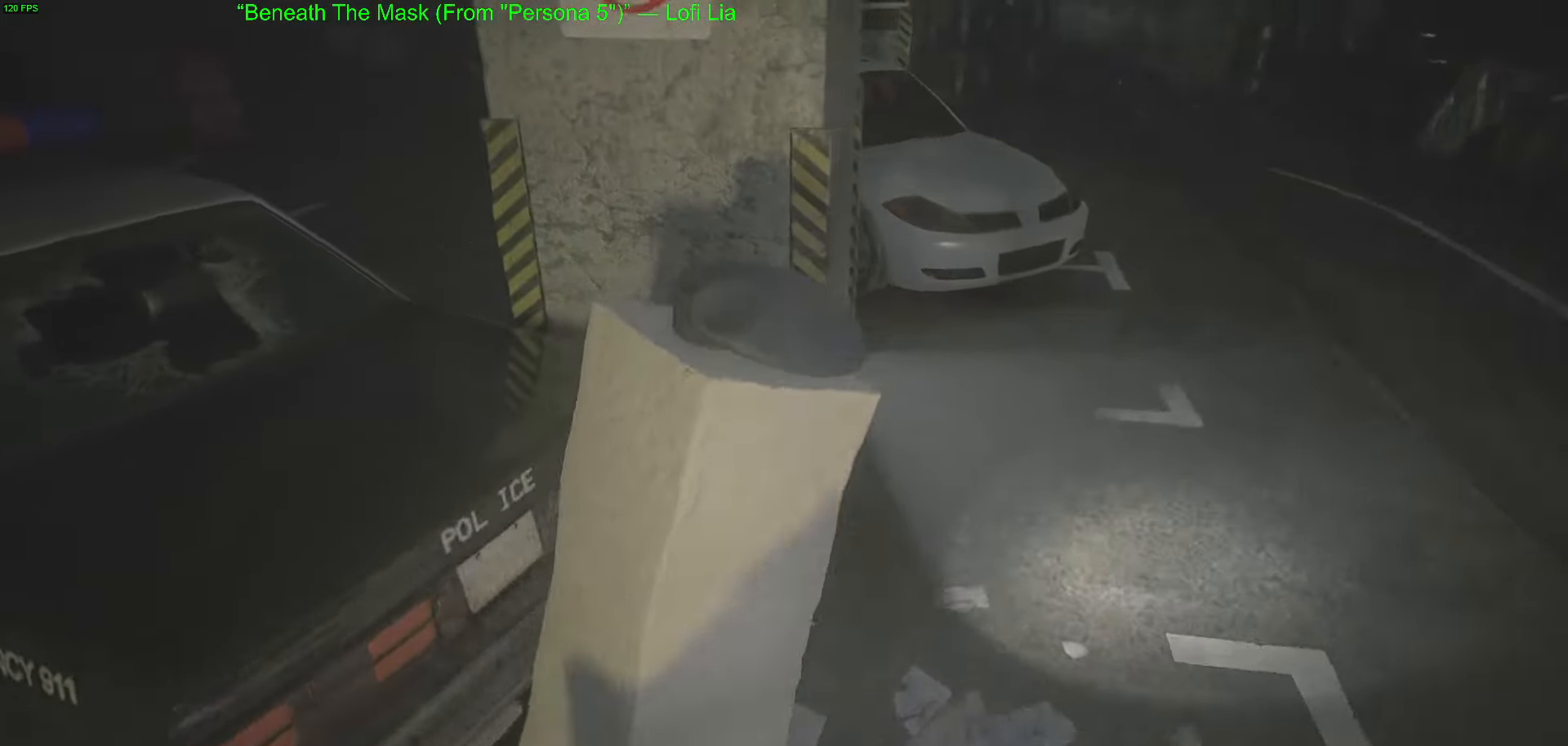
{"keys": ["d", "w"], "mouse": [], "events": []}